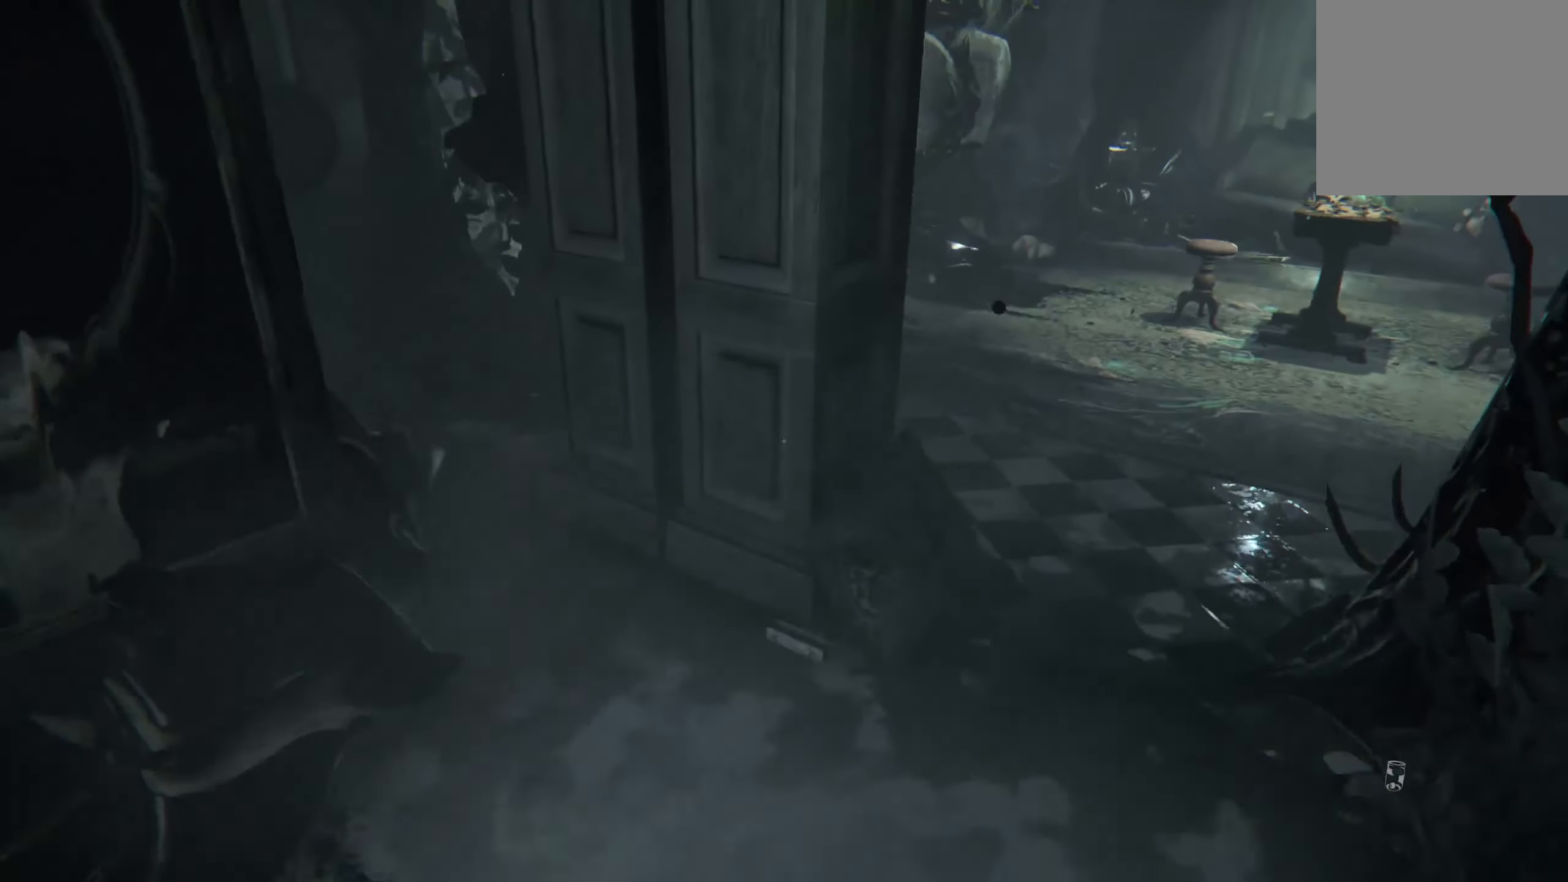
Gameplay with a controller (Xbox layout); each line is a JSON object with the inputs held at the frame after it. "events" lists button and stick changes between this image and that frame as [ms after this image, input, new state], when the widget could be followed in between. Not read: R3.
{"buttons": ["L2"], "left_stick": "up", "right_stick": "center", "events": [[350, "right_stick", "up-right"], [450, "left_stick", "up"], [500, "right_stick", "center"]]}
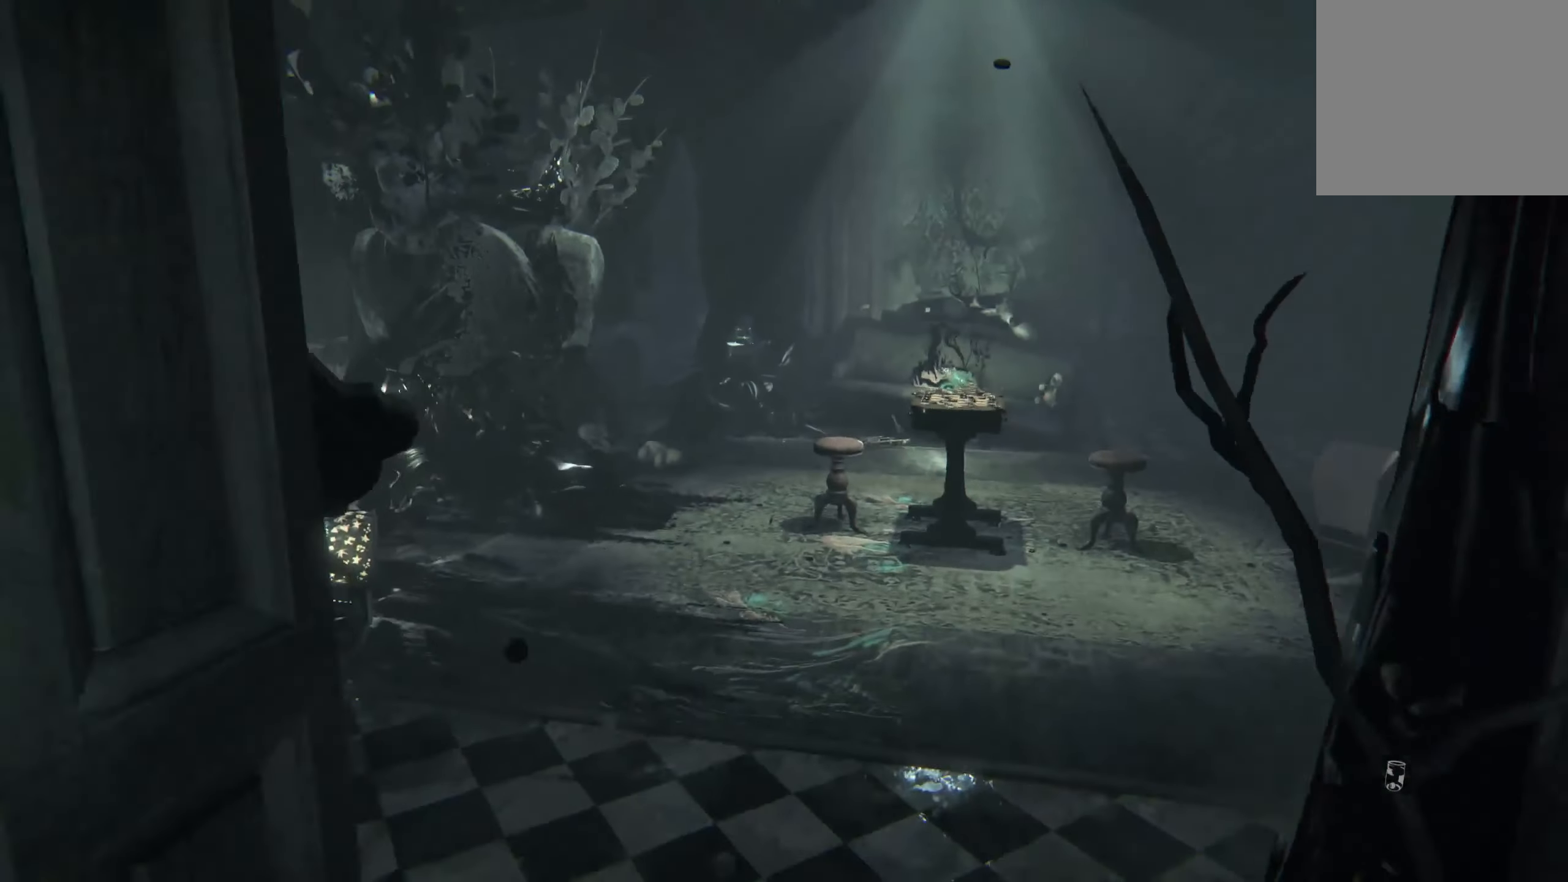
{"buttons": ["L2"], "left_stick": "up-right", "right_stick": "center", "events": [[400, "left_stick", "up-right"]]}
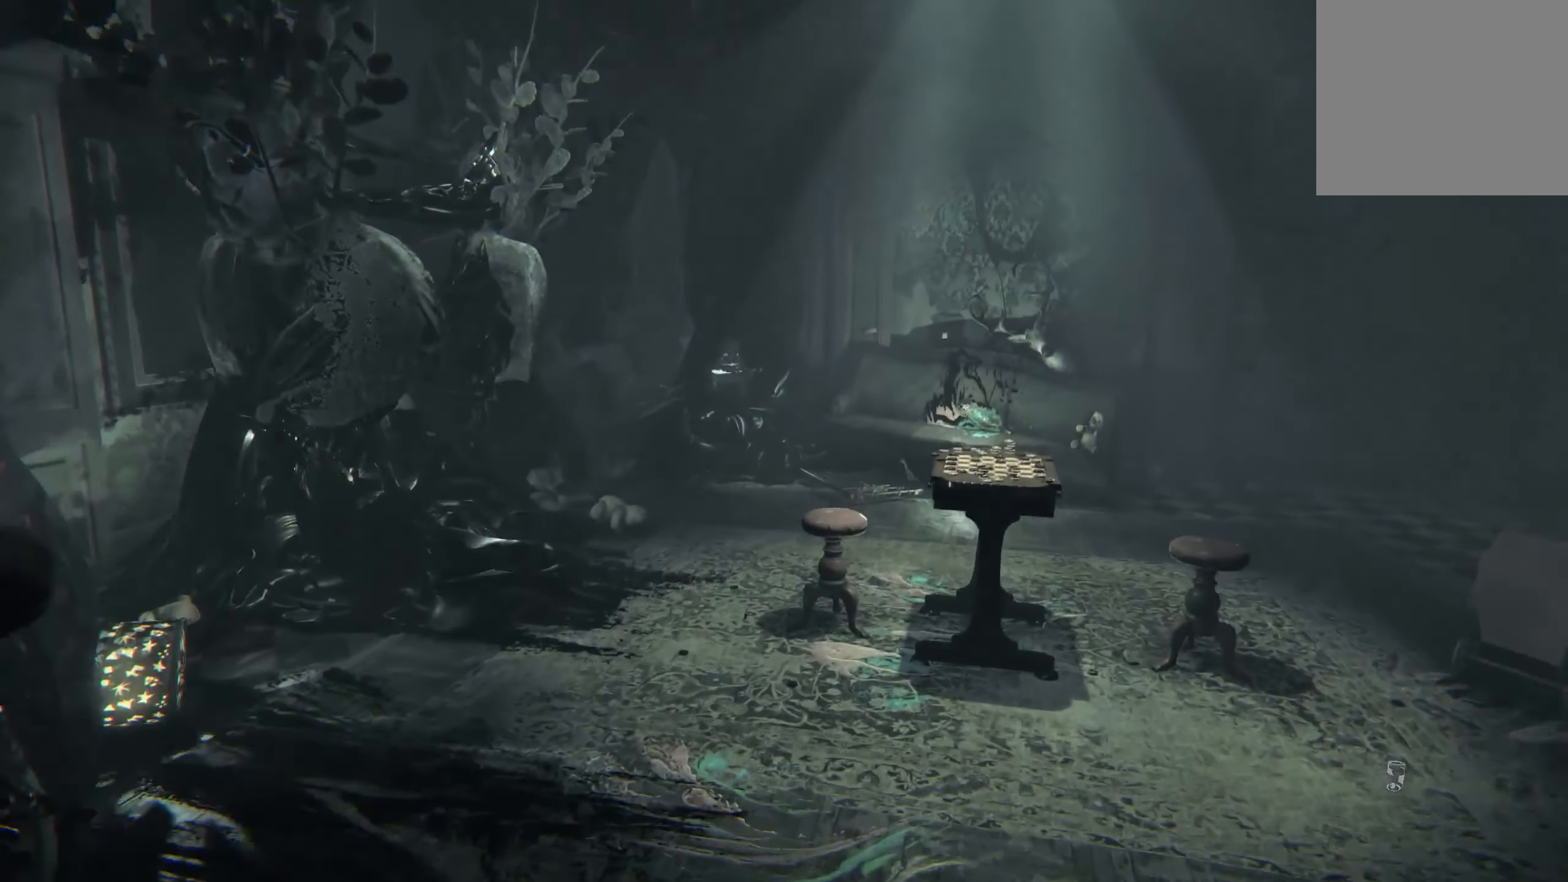
{"buttons": ["L2"], "left_stick": "up-right", "right_stick": "center", "events": [[217, "right_stick", "left"], [284, "right_stick", "down-left"], [500, "right_stick", "center"]]}
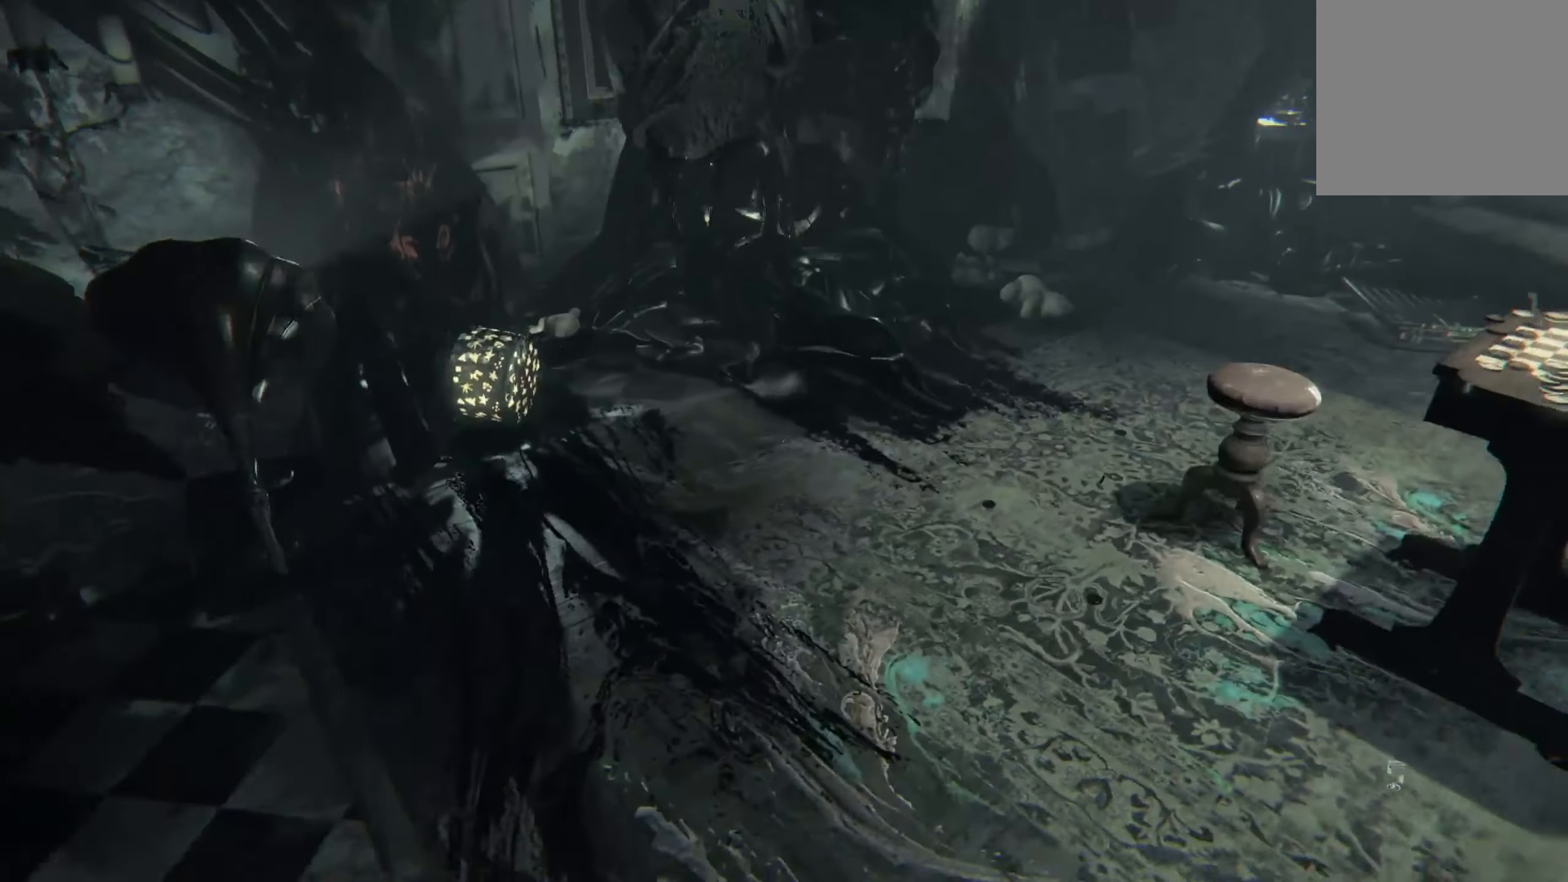
{"buttons": ["L2"], "left_stick": "right", "right_stick": "right", "events": [[384, "left_stick", "right"], [434, "right_stick", "right"]]}
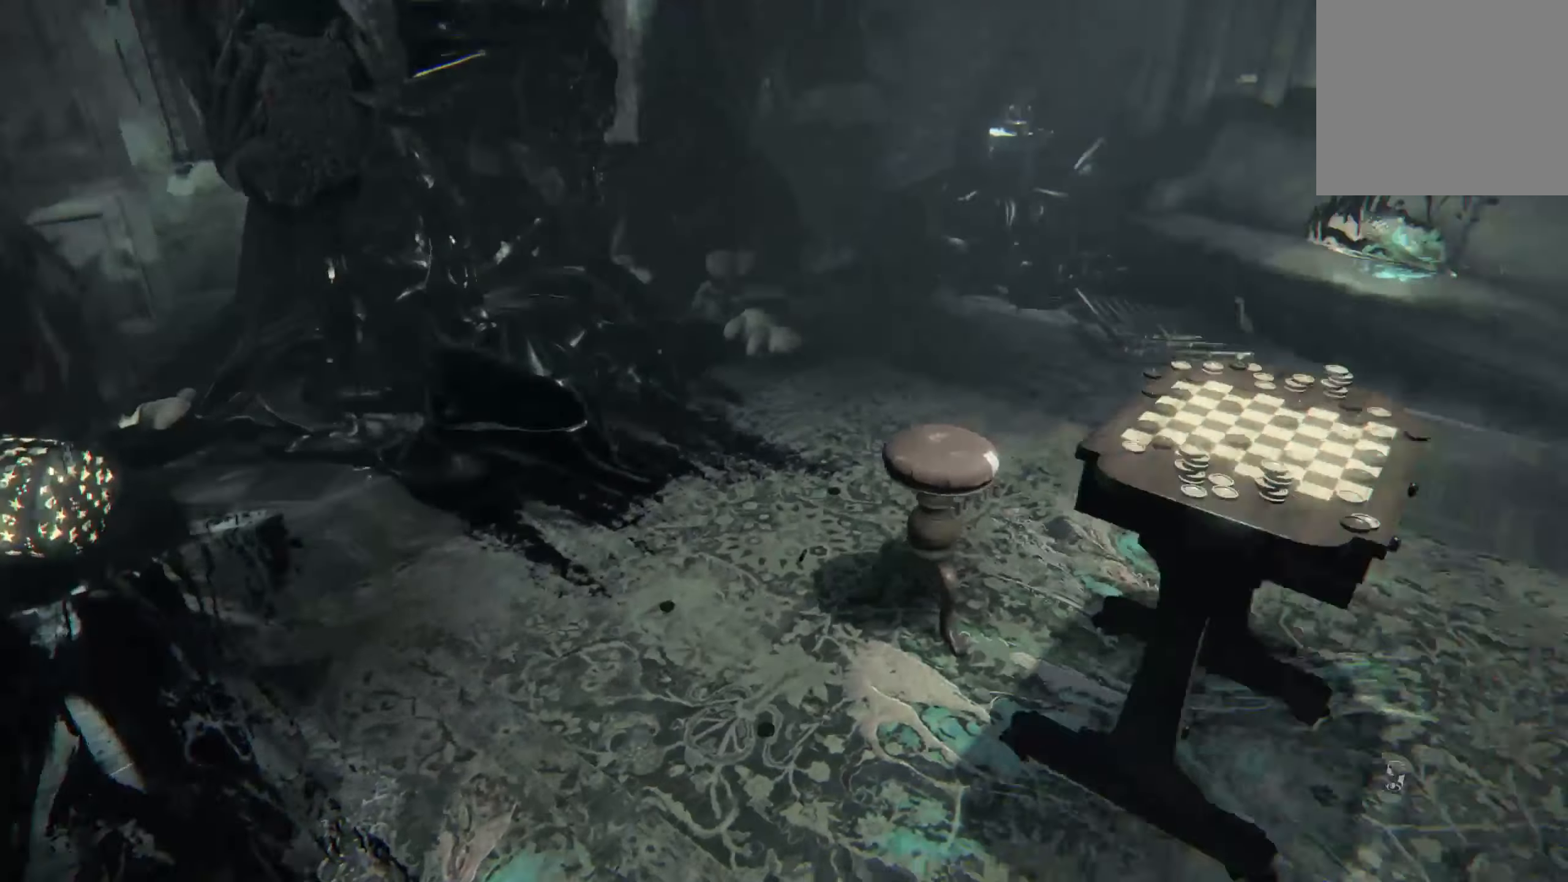
{"buttons": [], "left_stick": "center", "right_stick": "center", "events": [[34, "left_stick", "up-right"], [150, "right_stick", "center"], [167, "left_stick", "up"], [383, "left_stick", "right"], [416, "L2", "up"], [483, "left_stick", "center"]]}
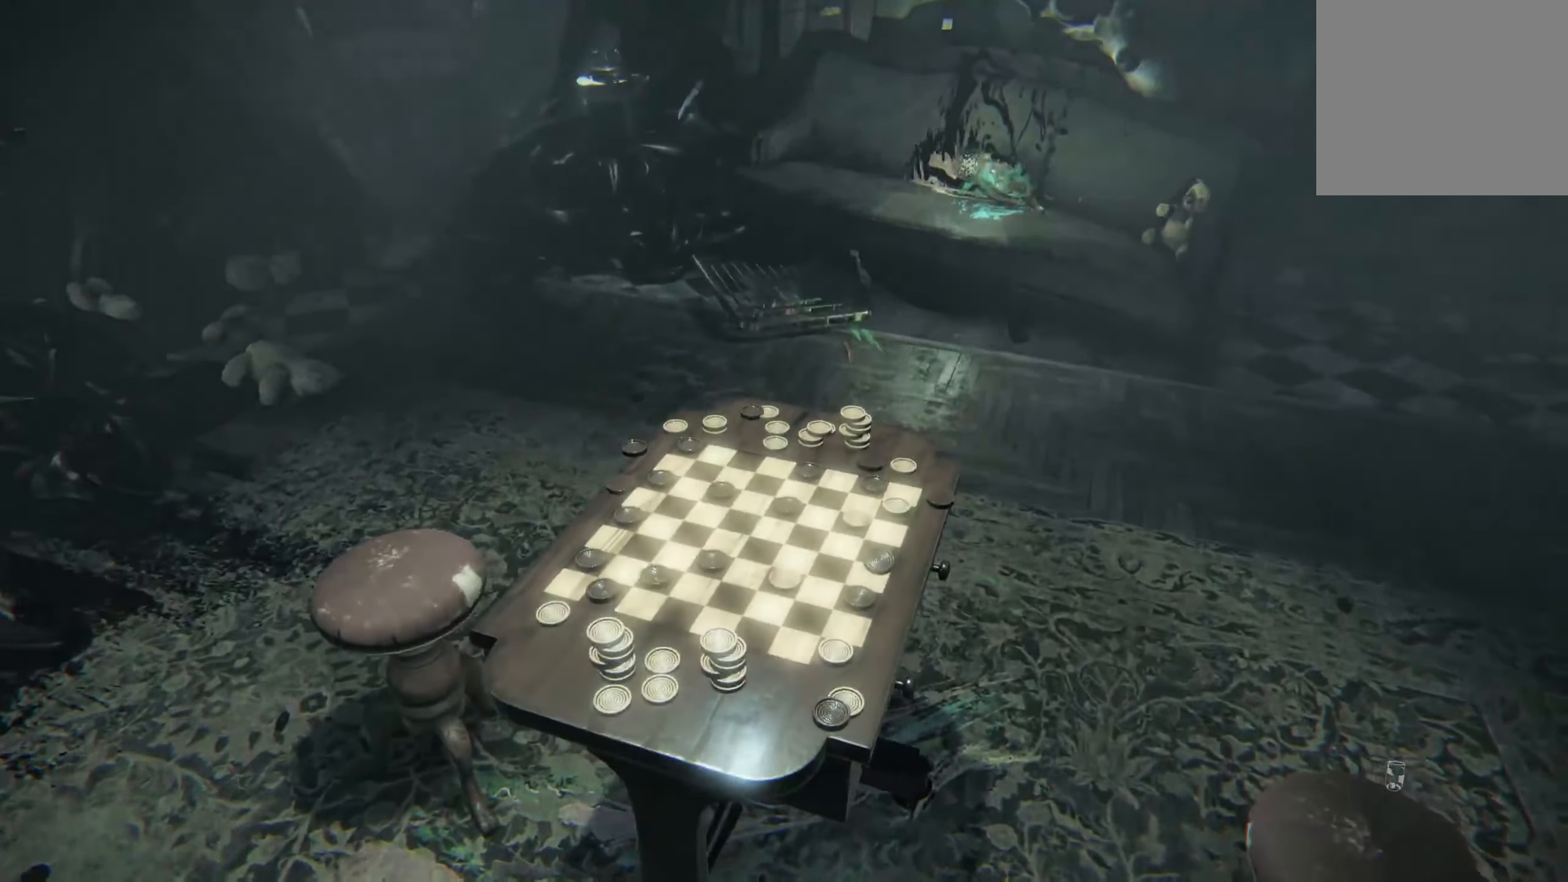
{"buttons": [], "left_stick": "down-right", "right_stick": "left", "events": [[316, "left_stick", "right"], [383, "right_stick", "left"], [416, "left_stick", "down-right"]]}
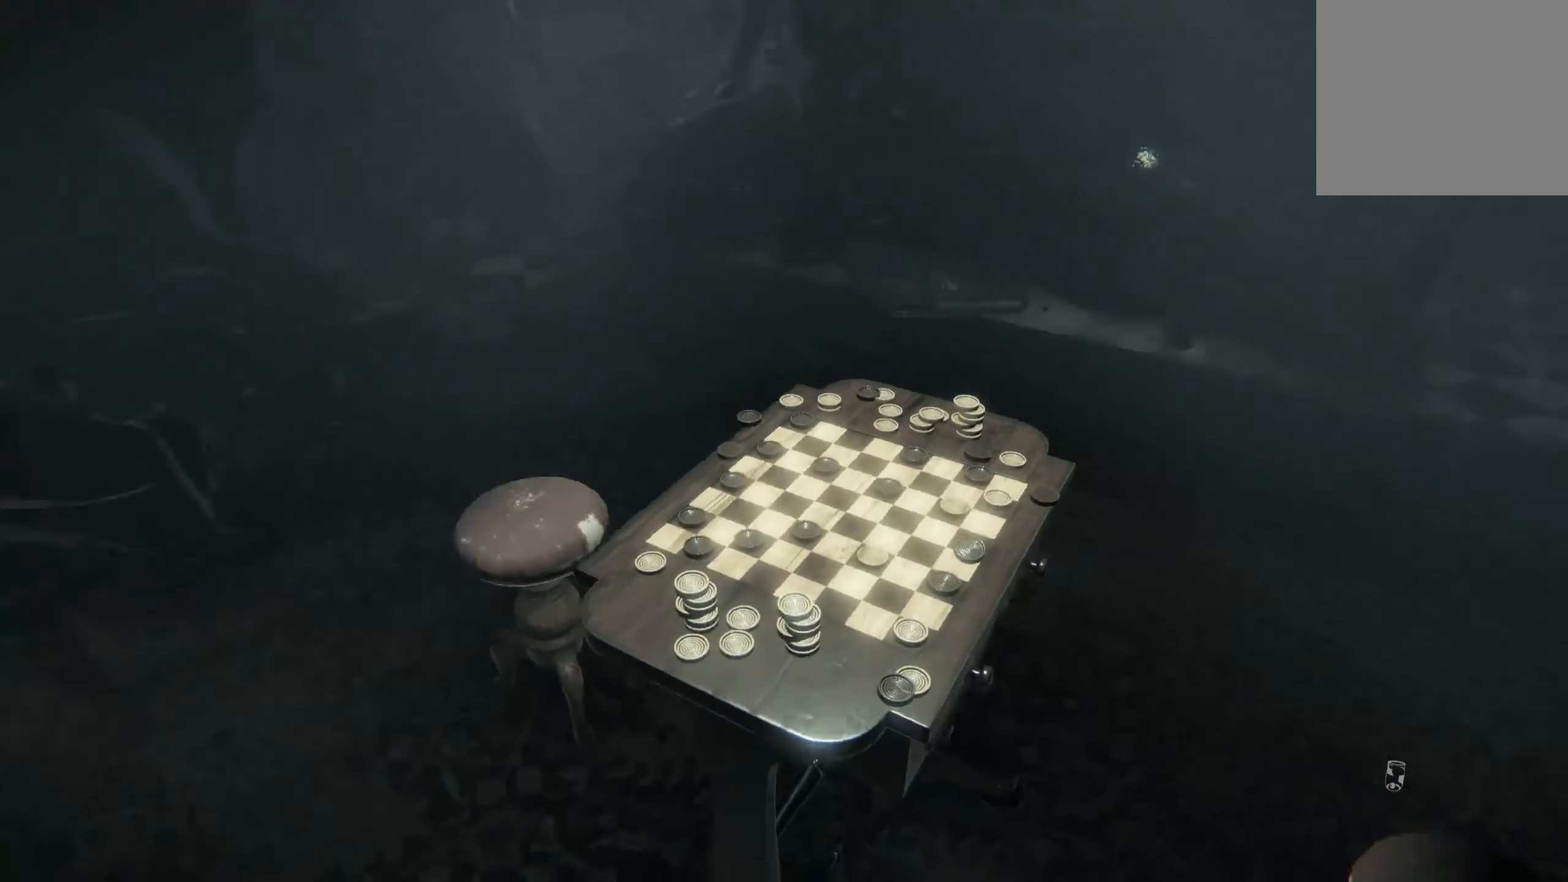
{"buttons": [], "left_stick": "down", "right_stick": "up", "events": [[66, "right_stick", "center"], [100, "left_stick", "center"], [283, "left_stick", "down"], [400, "right_stick", "up"]]}
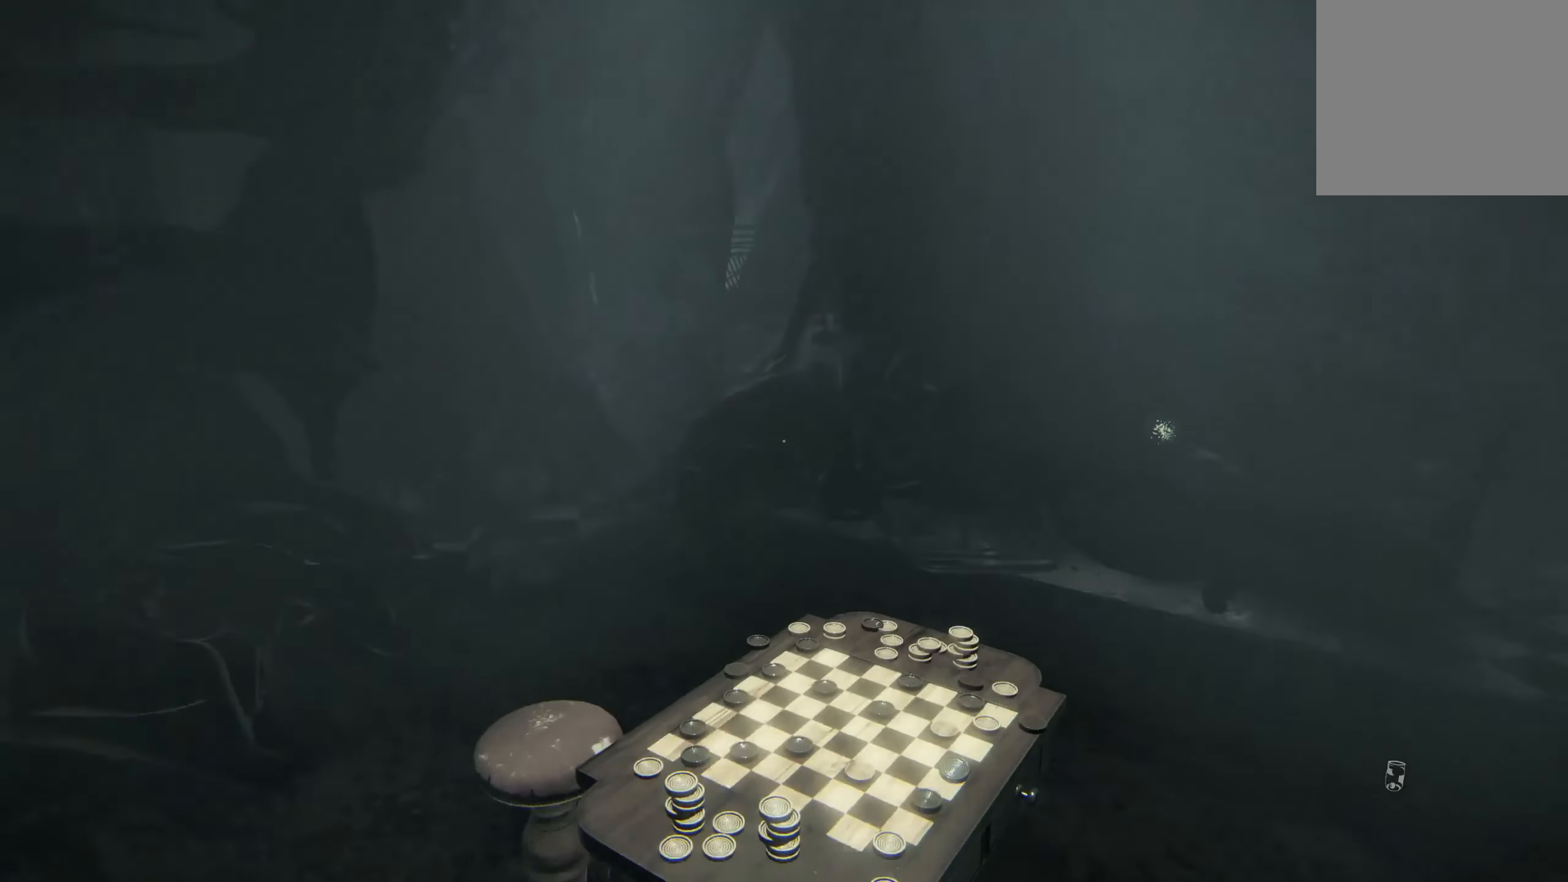
{"buttons": [], "left_stick": "center", "right_stick": "center", "events": [[50, "right_stick", "center"], [233, "left_stick", "center"]]}
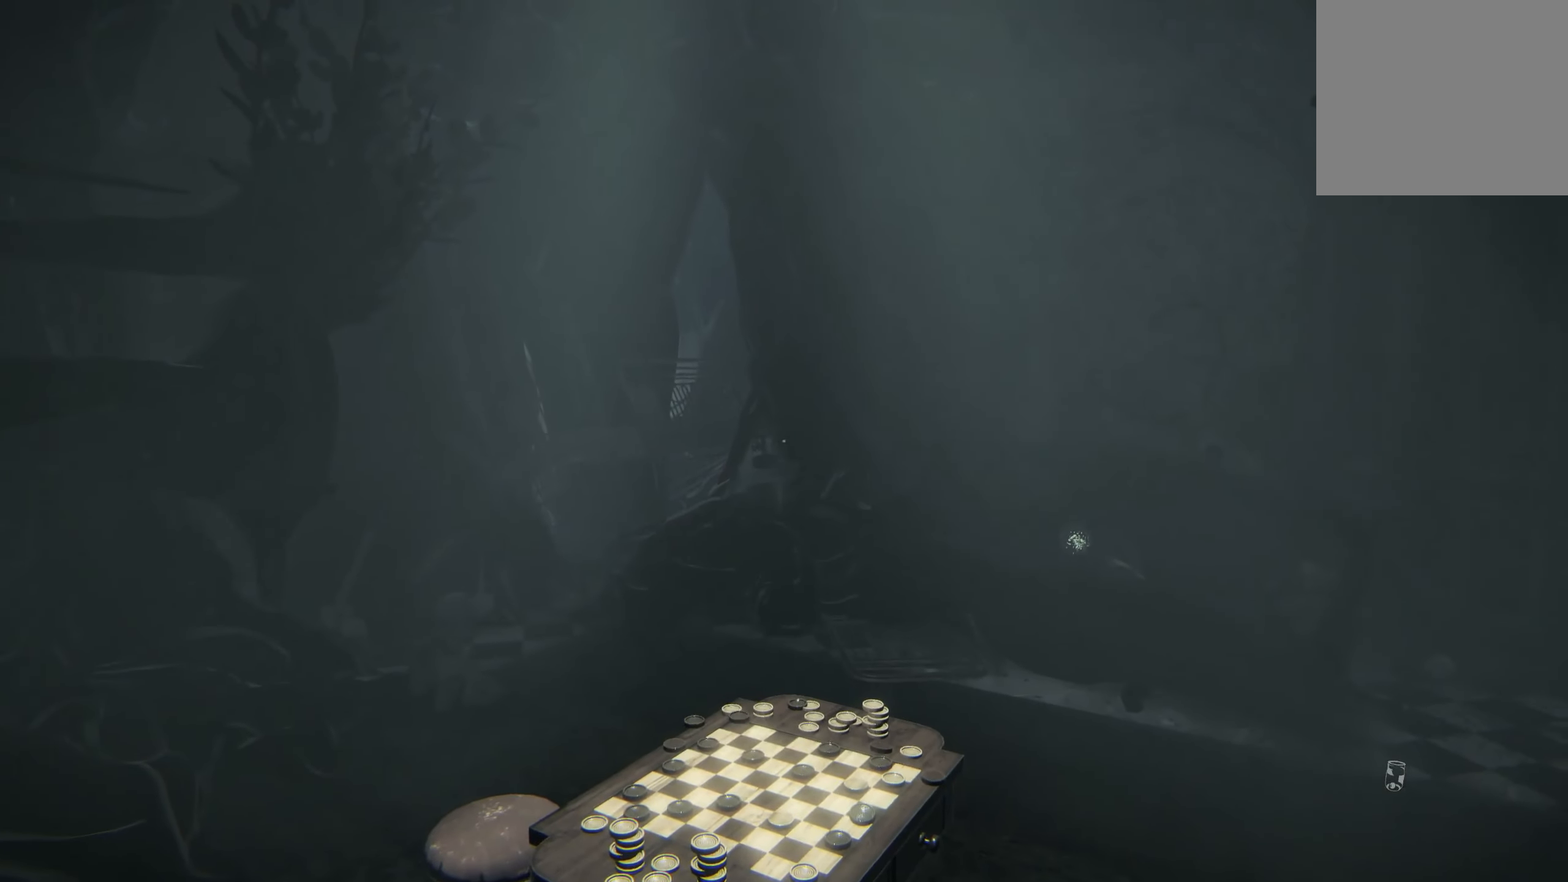
{"buttons": [], "left_stick": "center", "right_stick": "down", "events": [[416, "right_stick", "down"]]}
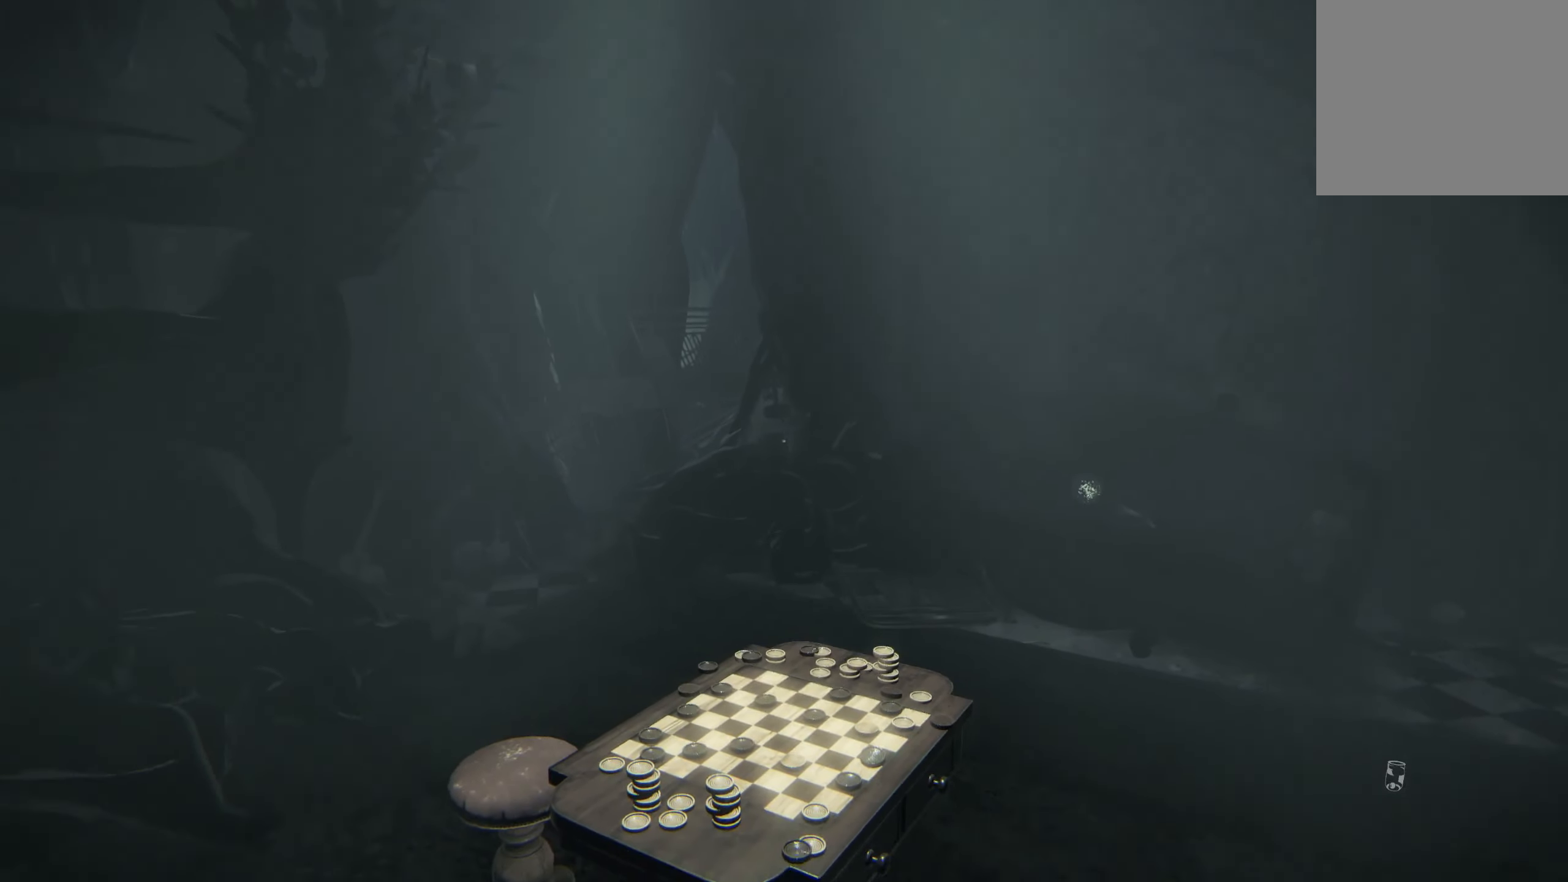
{"buttons": [], "left_stick": "center", "right_stick": "center", "events": [[183, "right_stick", "center"]]}
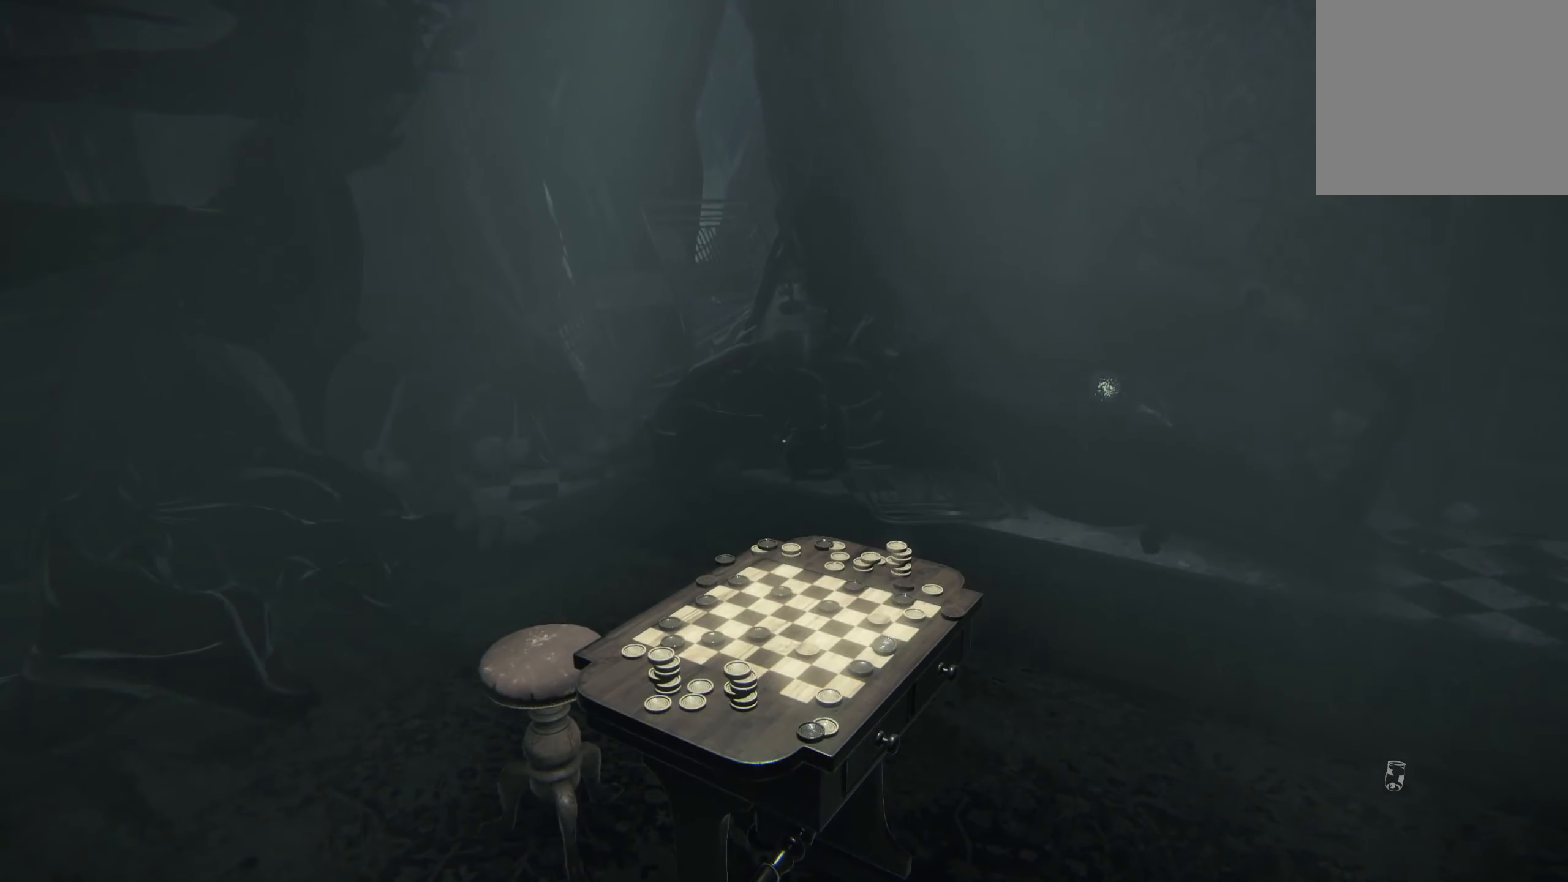
{"buttons": [], "left_stick": "center", "right_stick": "center", "events": []}
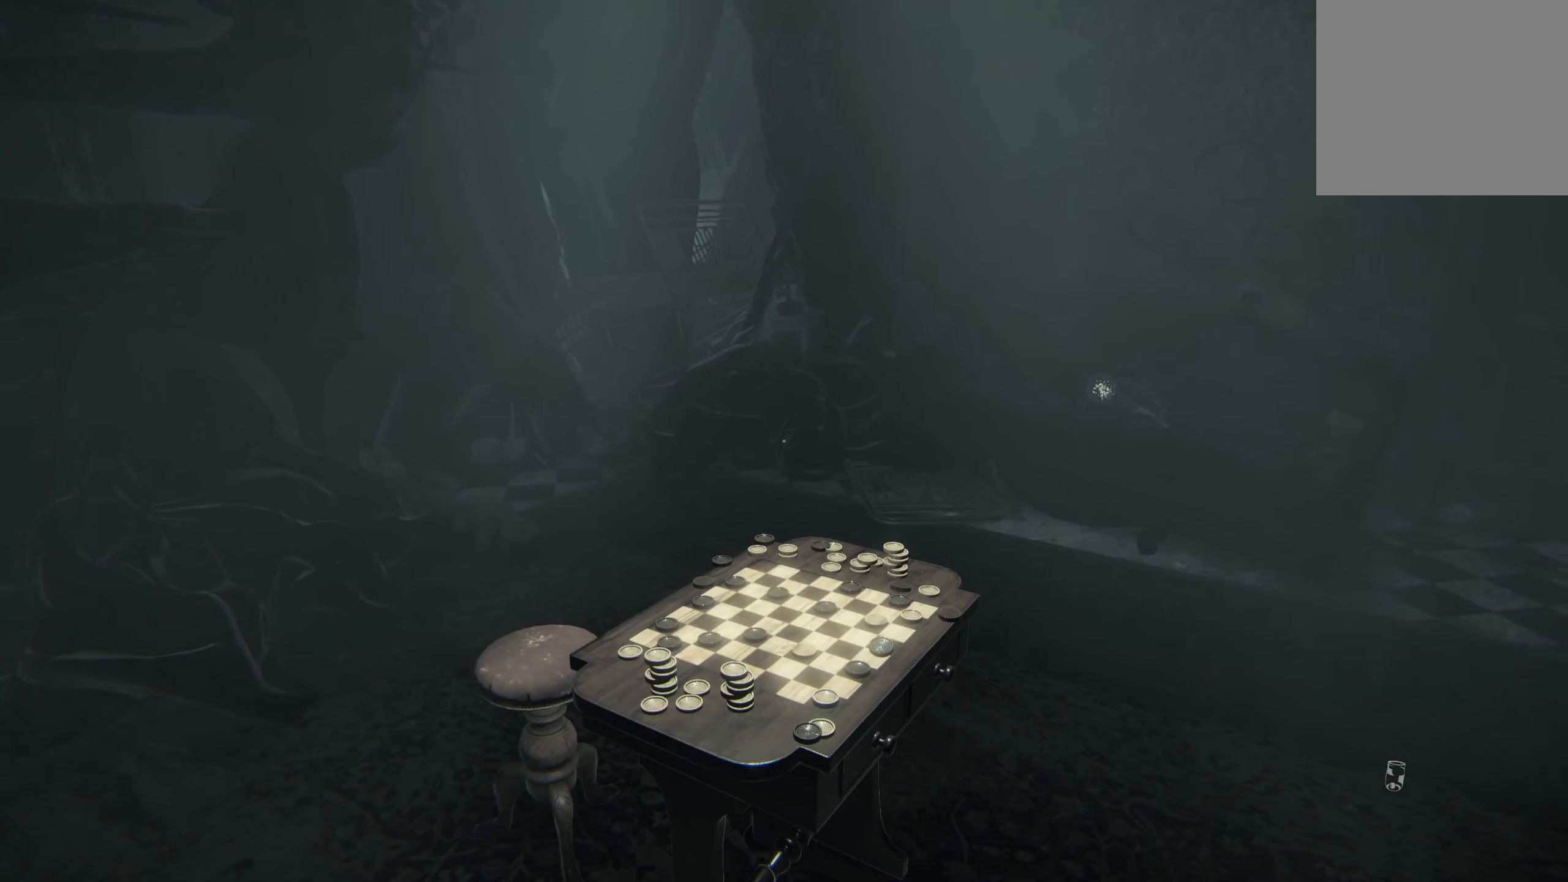
{"buttons": [], "left_stick": "center", "right_stick": "center", "events": []}
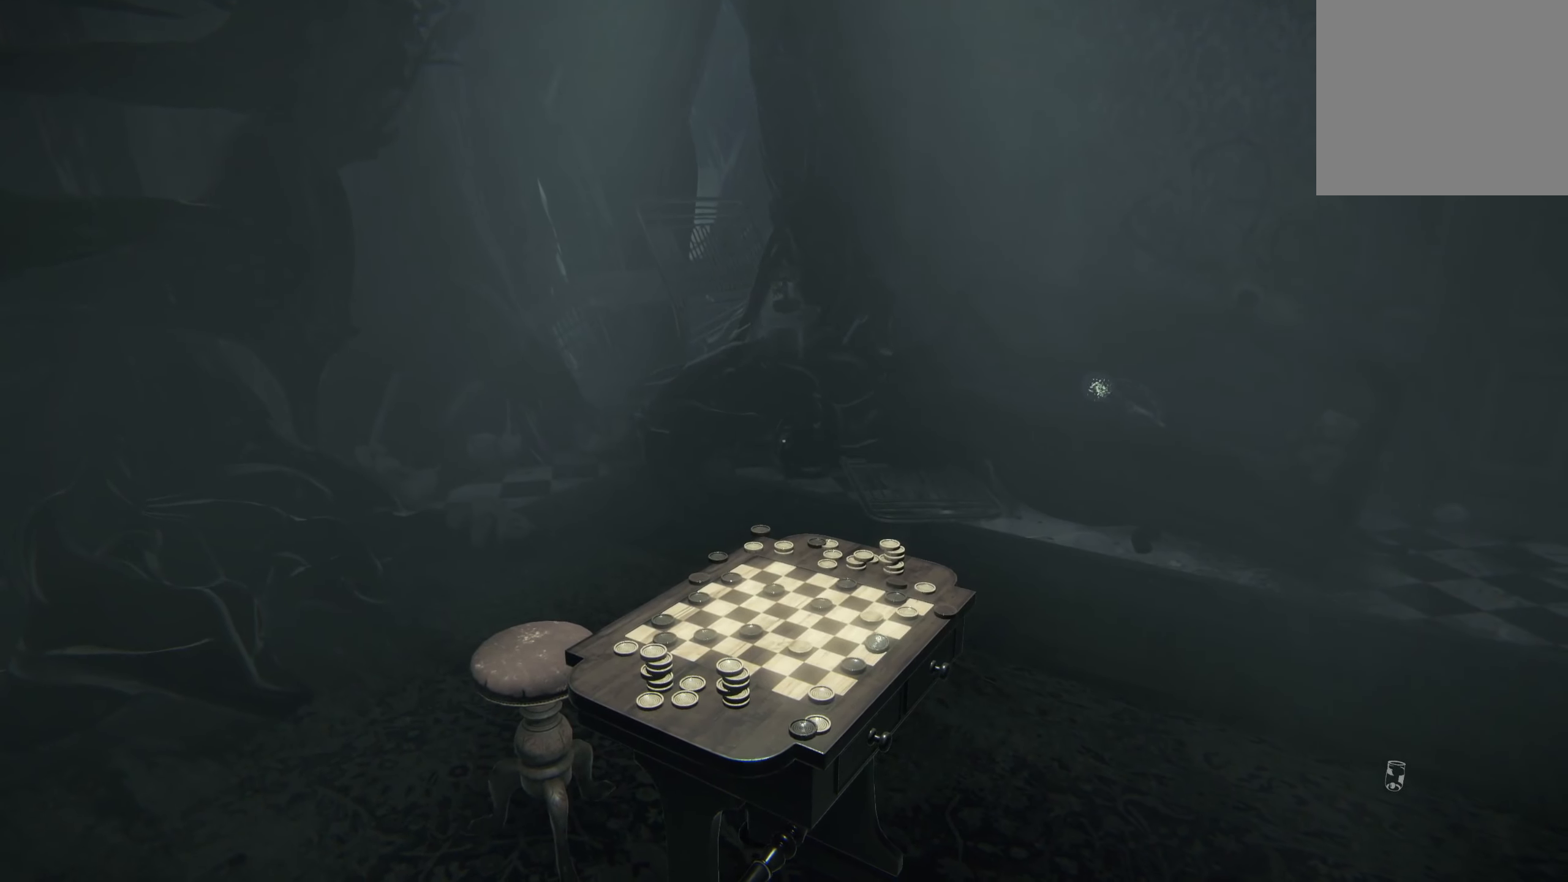
{"buttons": [], "left_stick": "center", "right_stick": "center", "events": []}
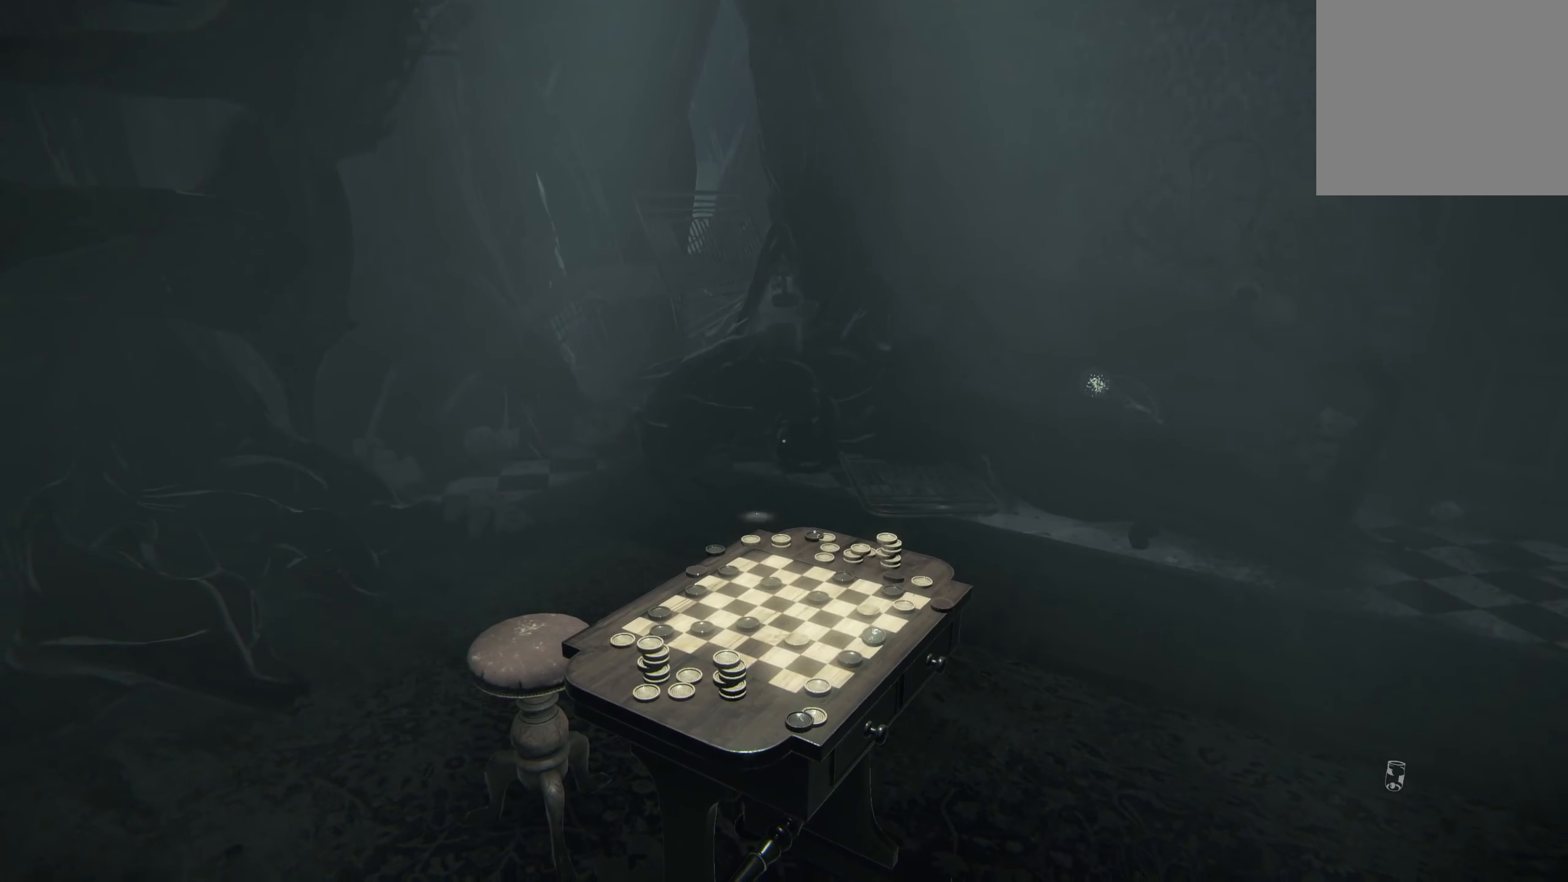
{"buttons": [], "left_stick": "center", "right_stick": "center", "events": [[50, "right_stick", "up-left"], [283, "right_stick", "center"]]}
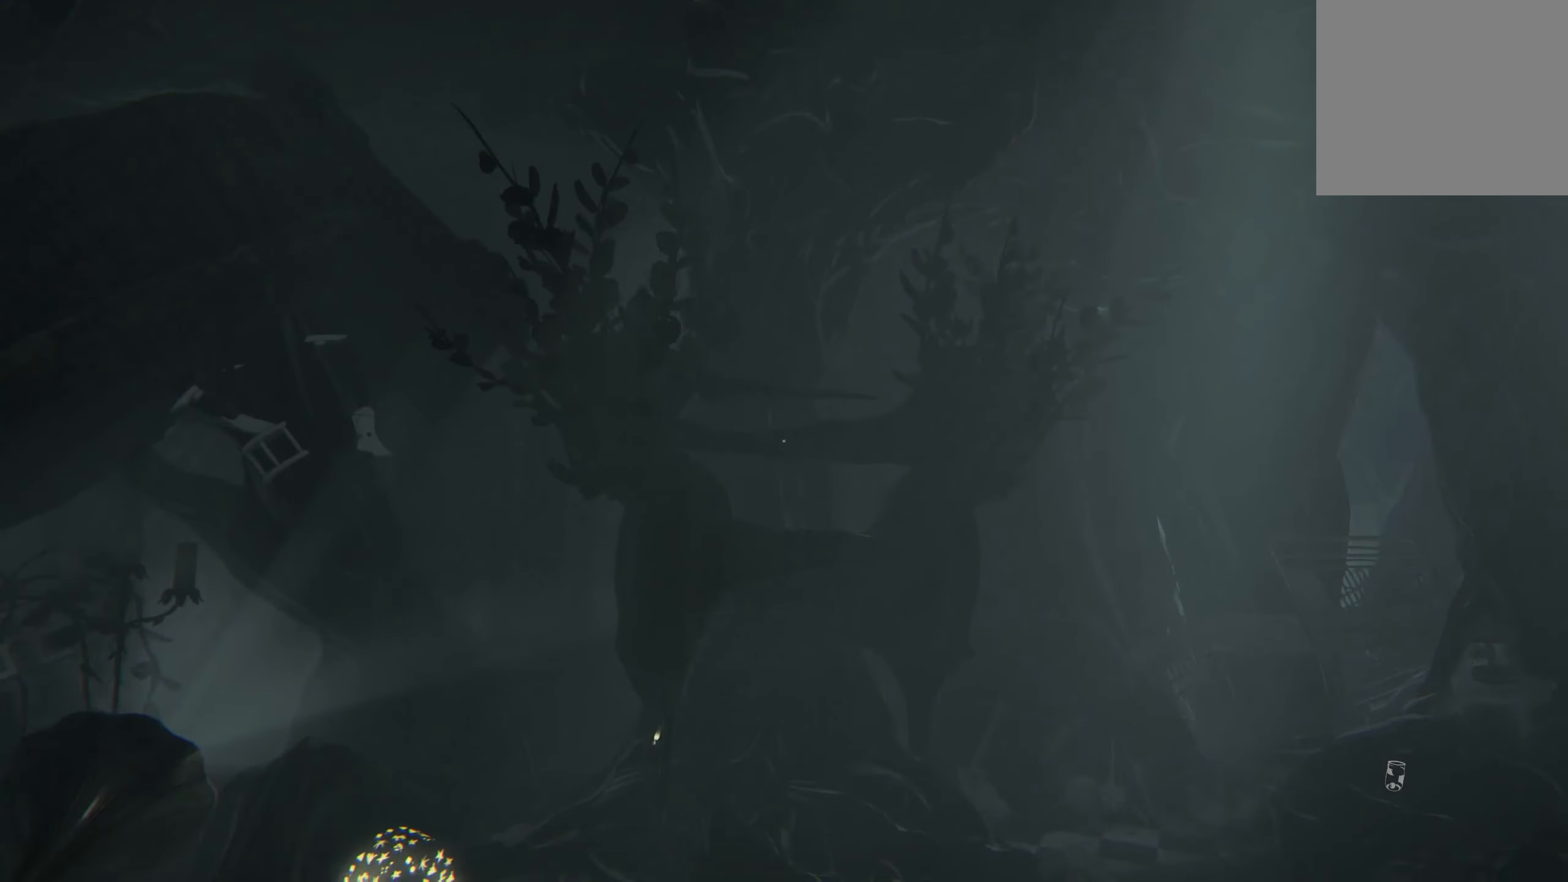
{"buttons": [], "left_stick": "down", "right_stick": "center", "events": [[16, "left_stick", "down"], [83, "right_stick", "down-left"], [250, "right_stick", "center"]]}
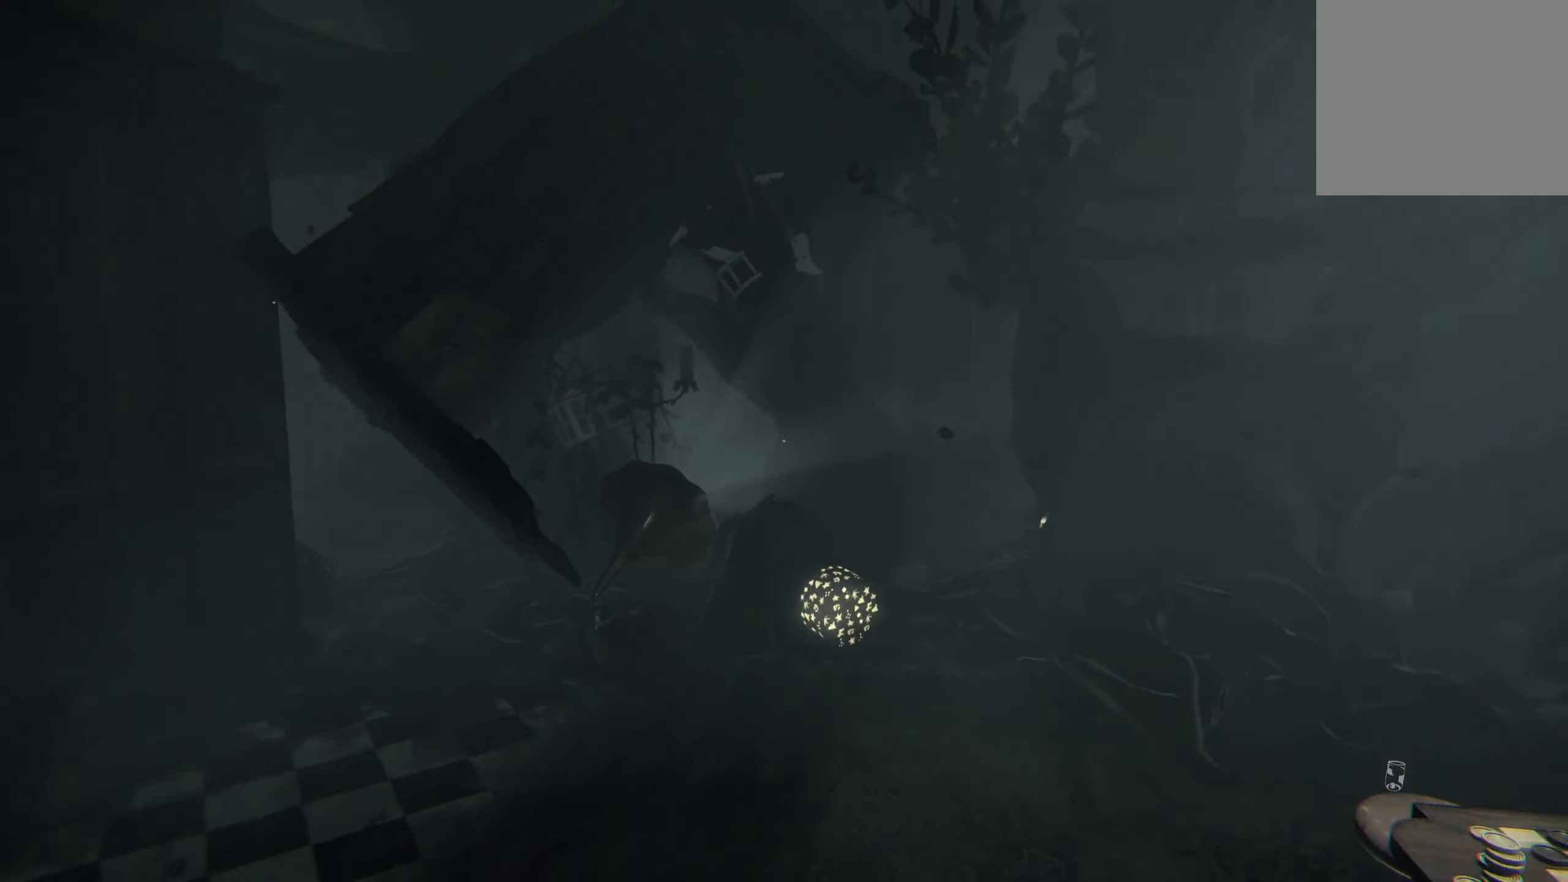
{"buttons": [], "left_stick": "down", "right_stick": "left", "events": [[150, "left_stick", "center"], [417, "right_stick", "left"], [483, "left_stick", "down"]]}
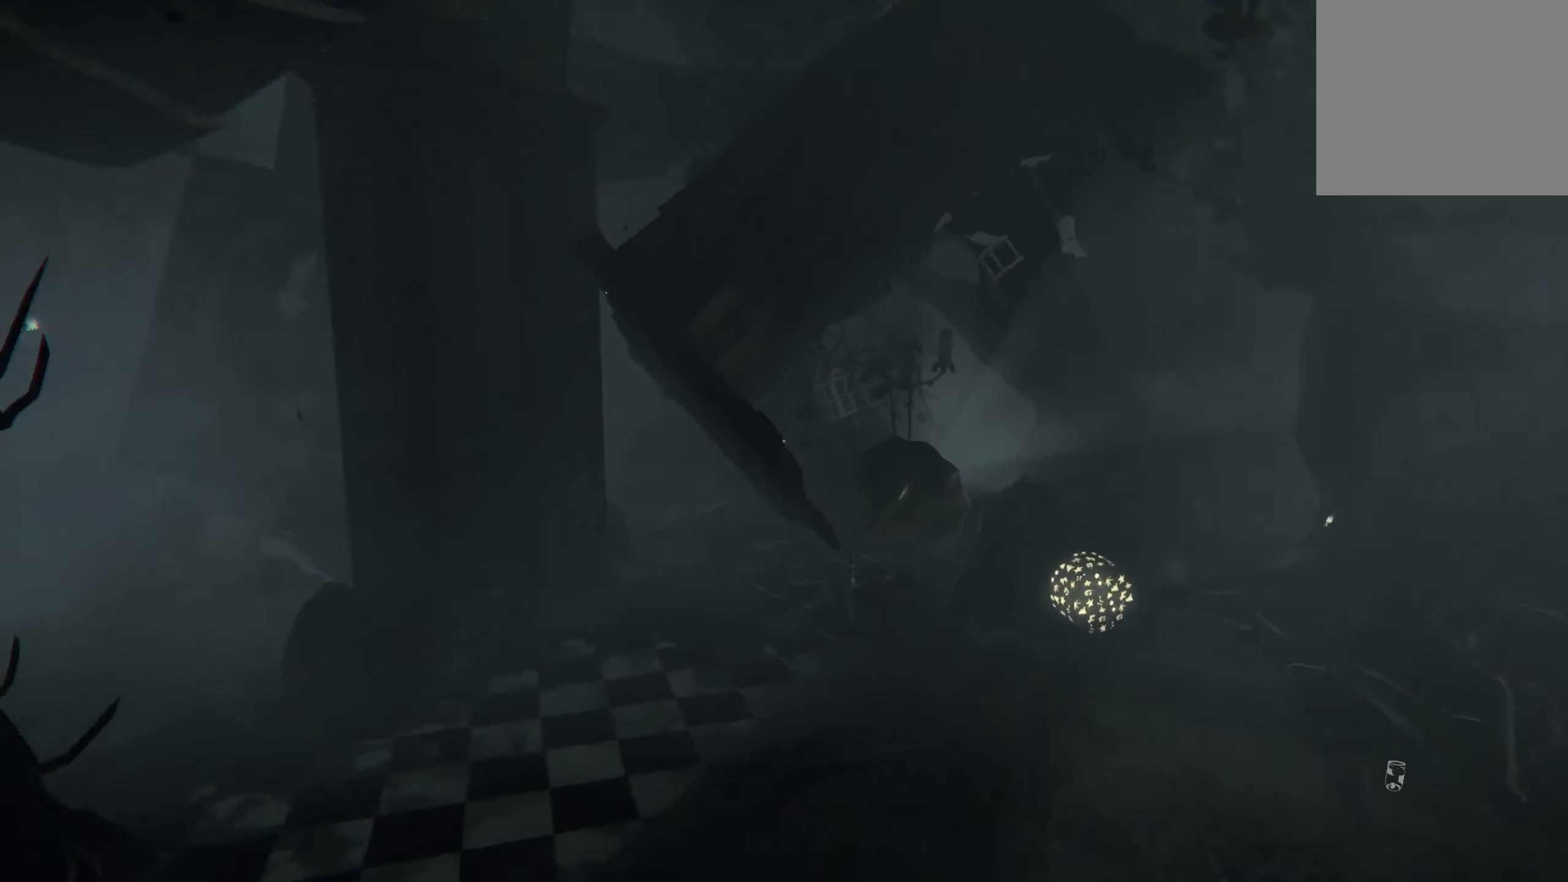
{"buttons": [], "left_stick": "center", "right_stick": "right", "events": [[150, "right_stick", "center"], [217, "left_stick", "center"], [433, "right_stick", "right"]]}
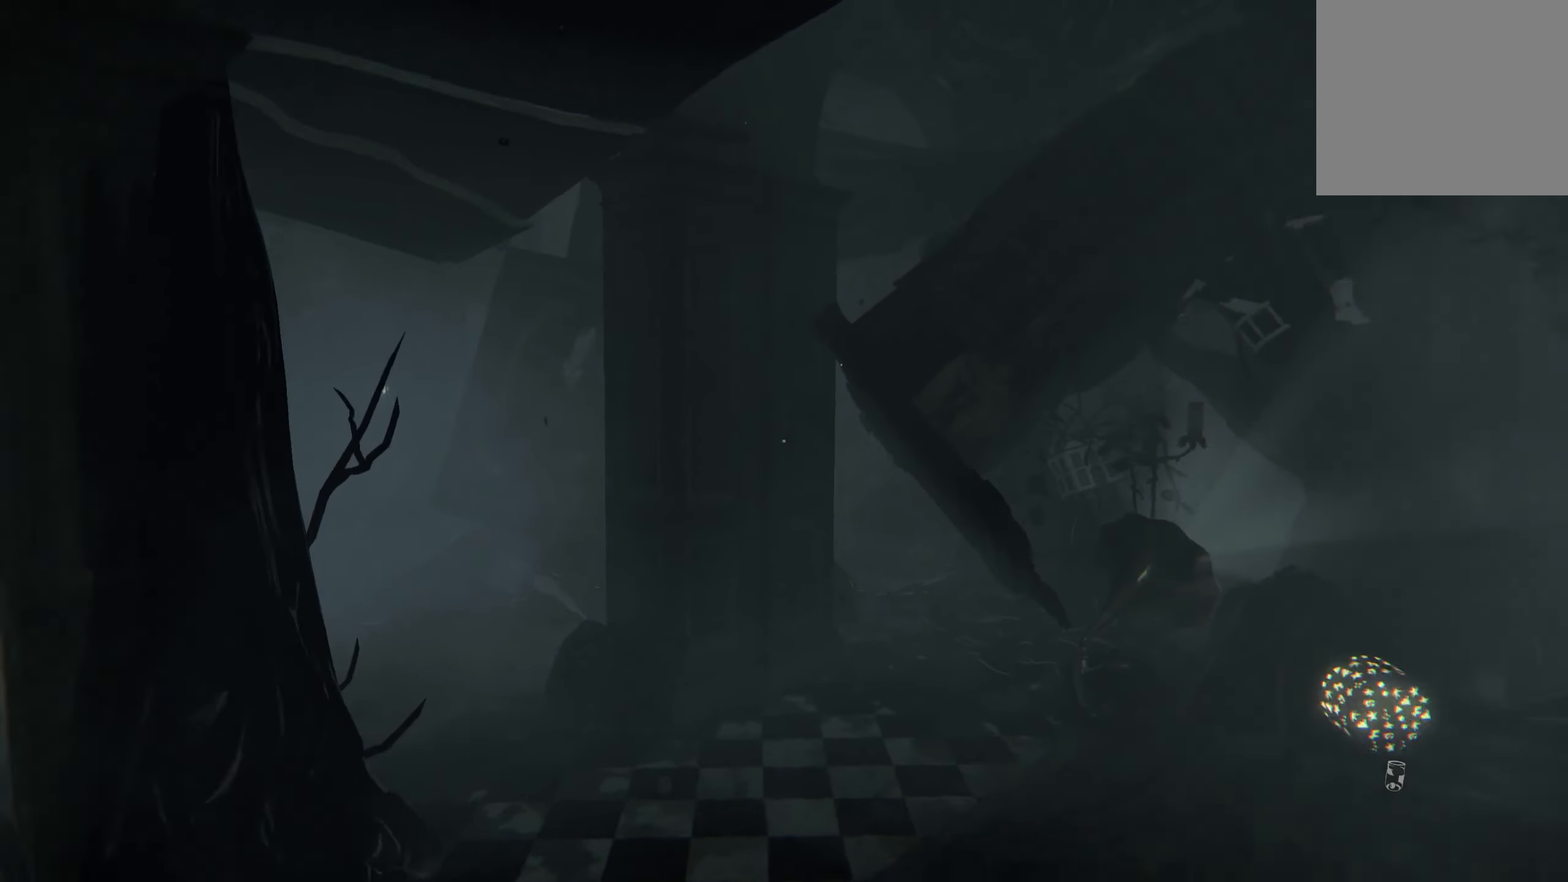
{"buttons": [], "left_stick": "center", "right_stick": "center", "events": [[250, "right_stick", "center"]]}
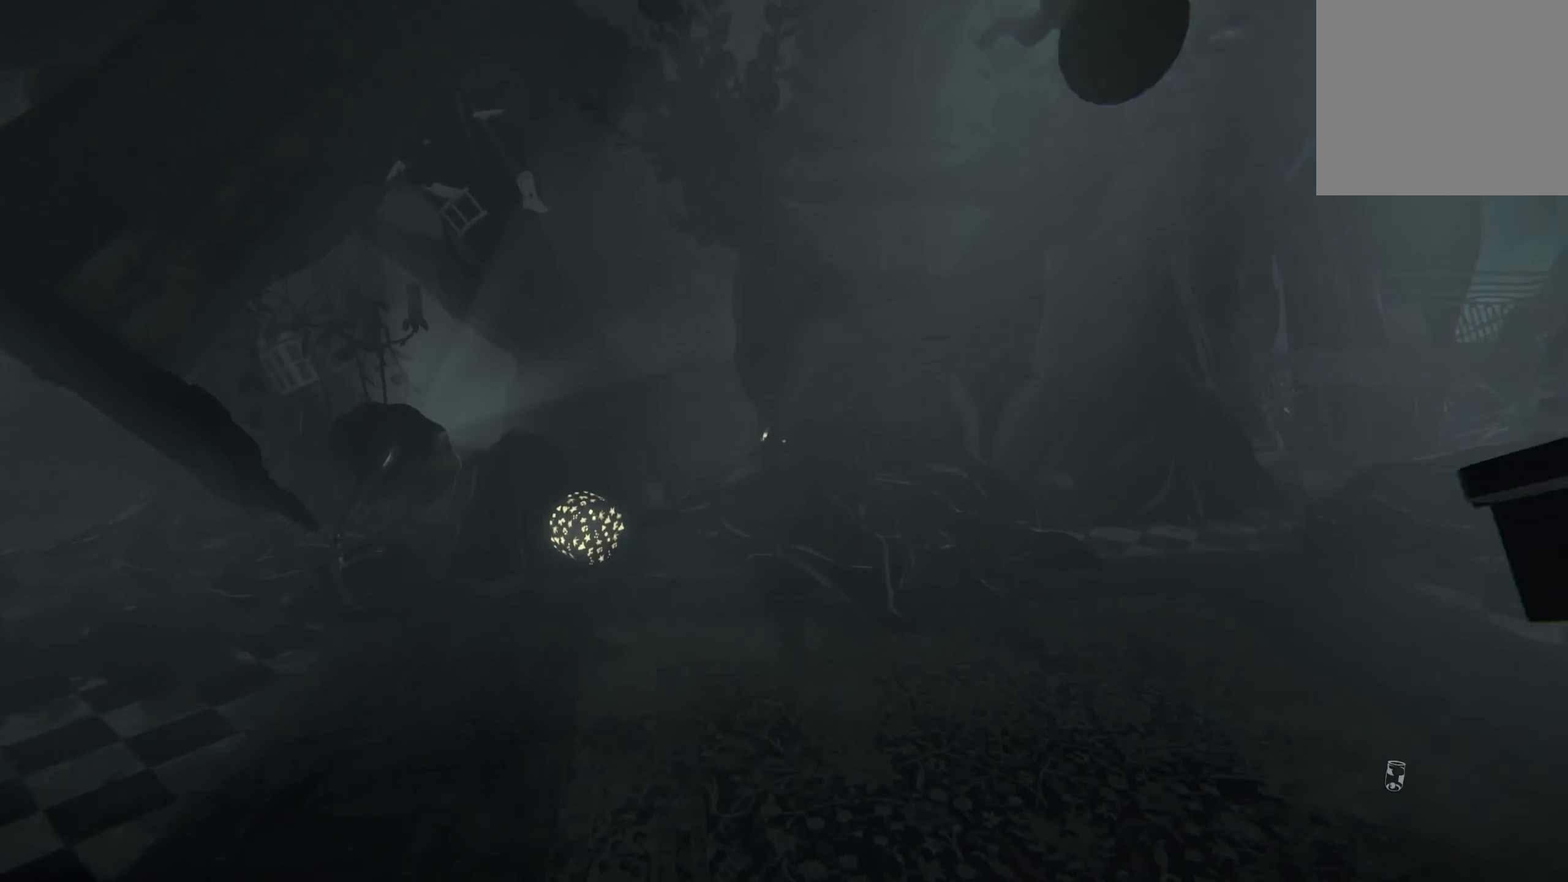
{"buttons": [], "left_stick": "down-left", "right_stick": "up", "events": [[117, "right_stick", "right"], [233, "left_stick", "down-left"], [350, "right_stick", "up"]]}
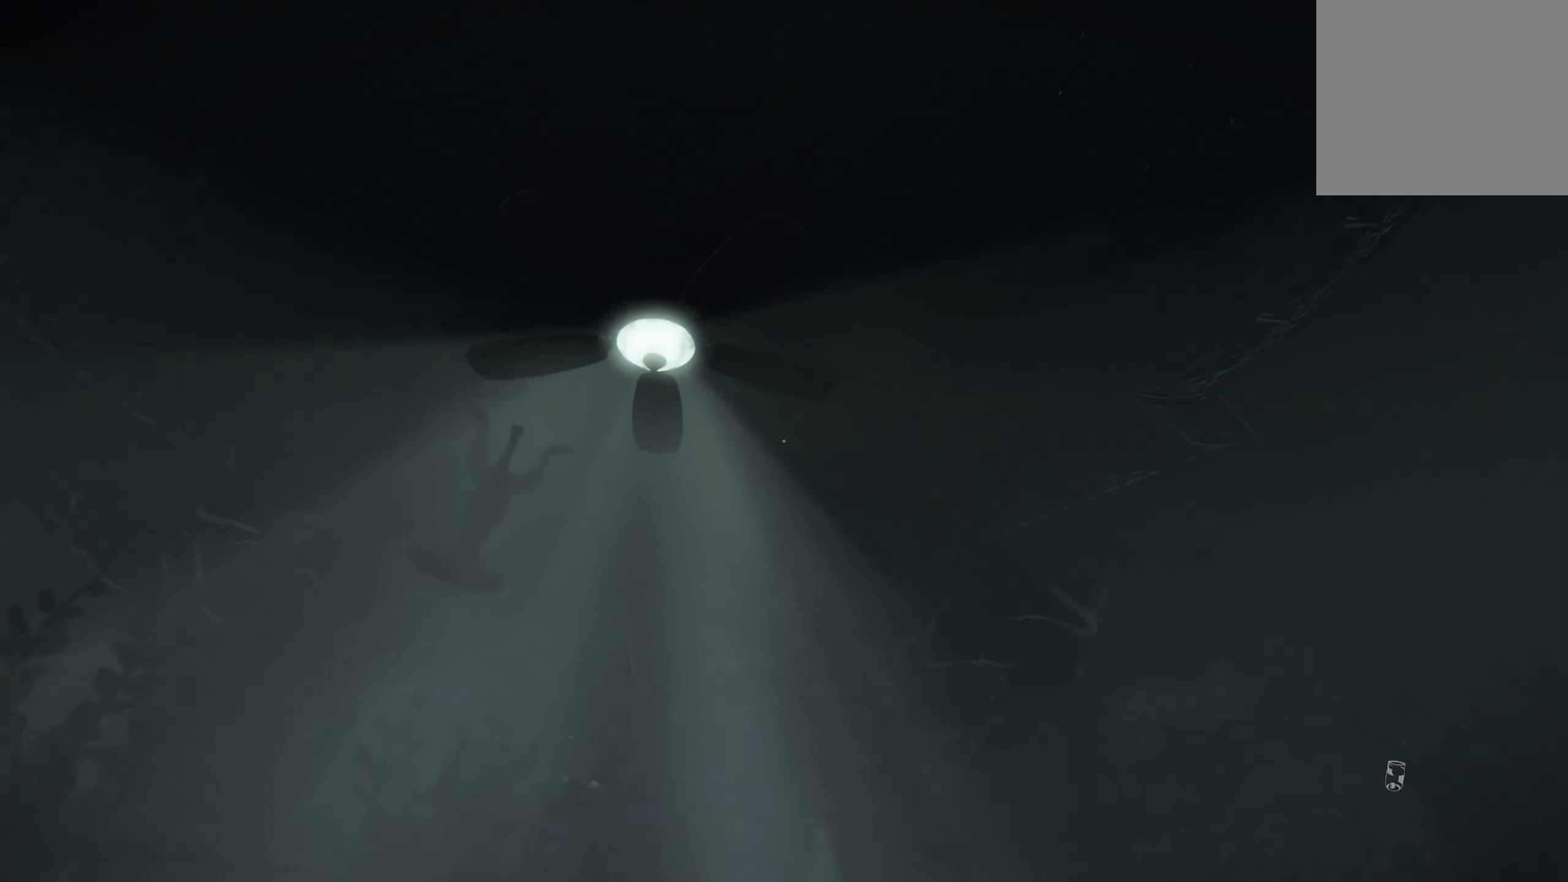
{"buttons": [], "left_stick": "center", "right_stick": "center", "events": [[50, "right_stick", "center"], [150, "left_stick", "center"]]}
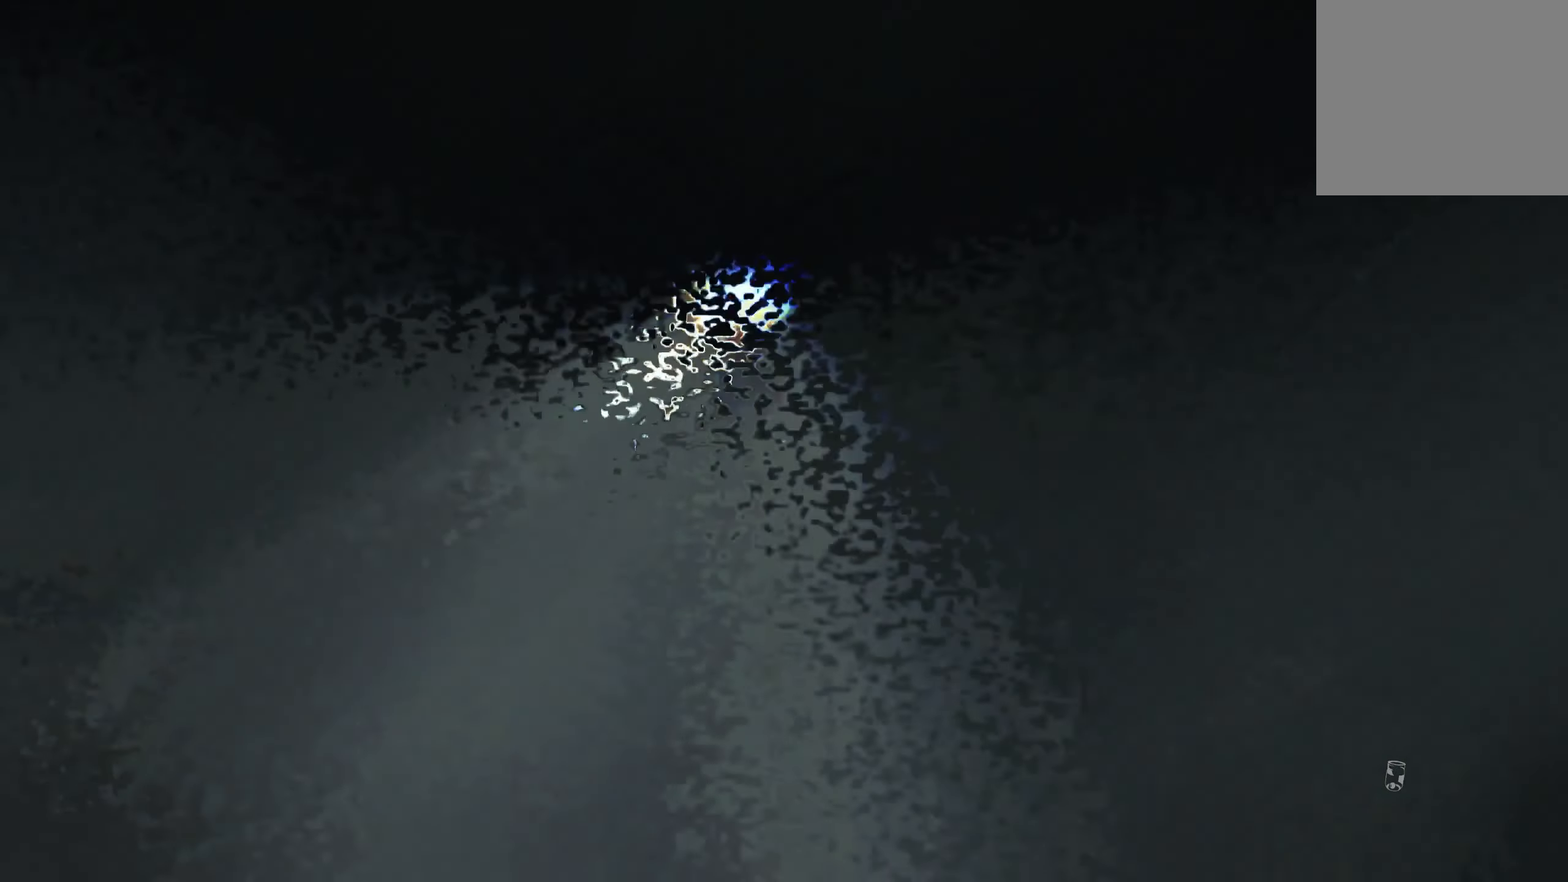
{"buttons": [], "left_stick": "center", "right_stick": "center", "events": [[33, "right_stick", "down"], [67, "left_stick", "down-left"], [200, "right_stick", "center"], [283, "left_stick", "left"], [383, "left_stick", "center"]]}
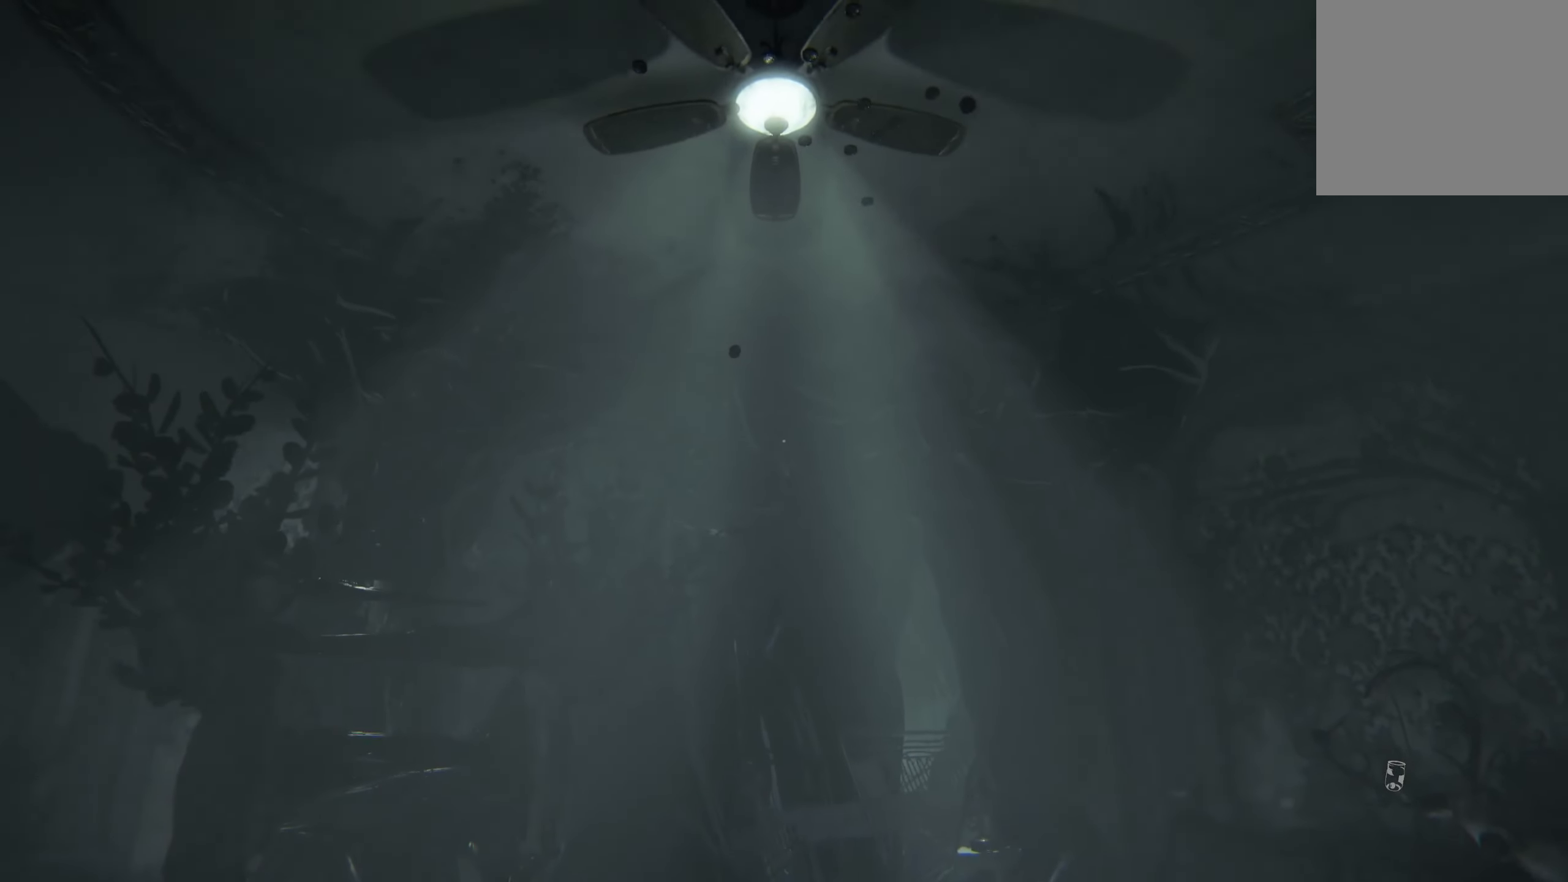
{"buttons": [], "left_stick": "center", "right_stick": "center", "events": []}
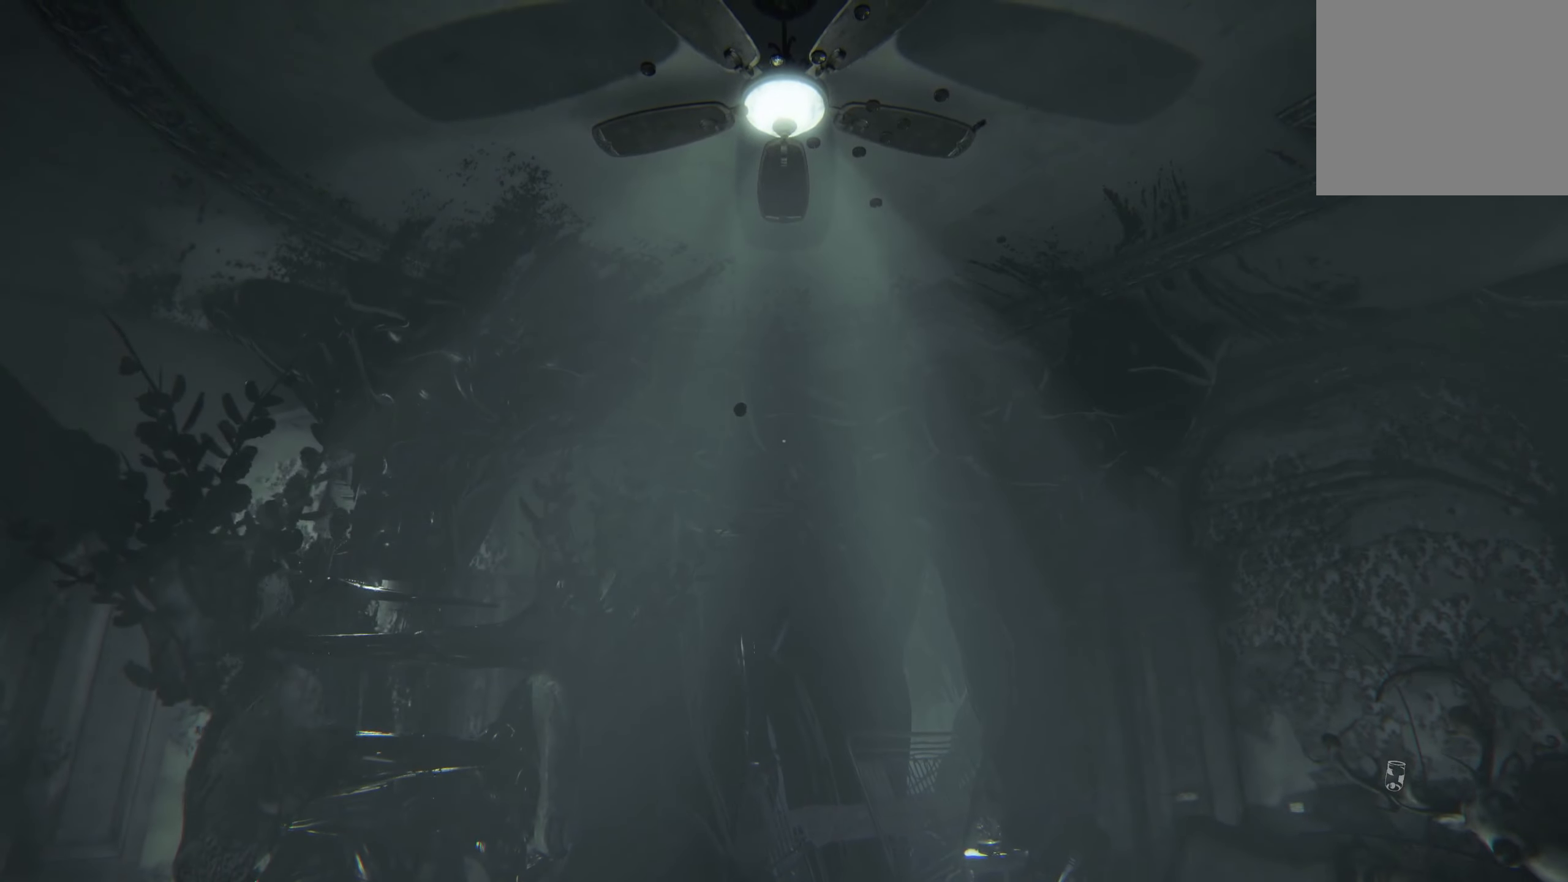
{"buttons": [], "left_stick": "center", "right_stick": "down", "events": [[333, "right_stick", "down"]]}
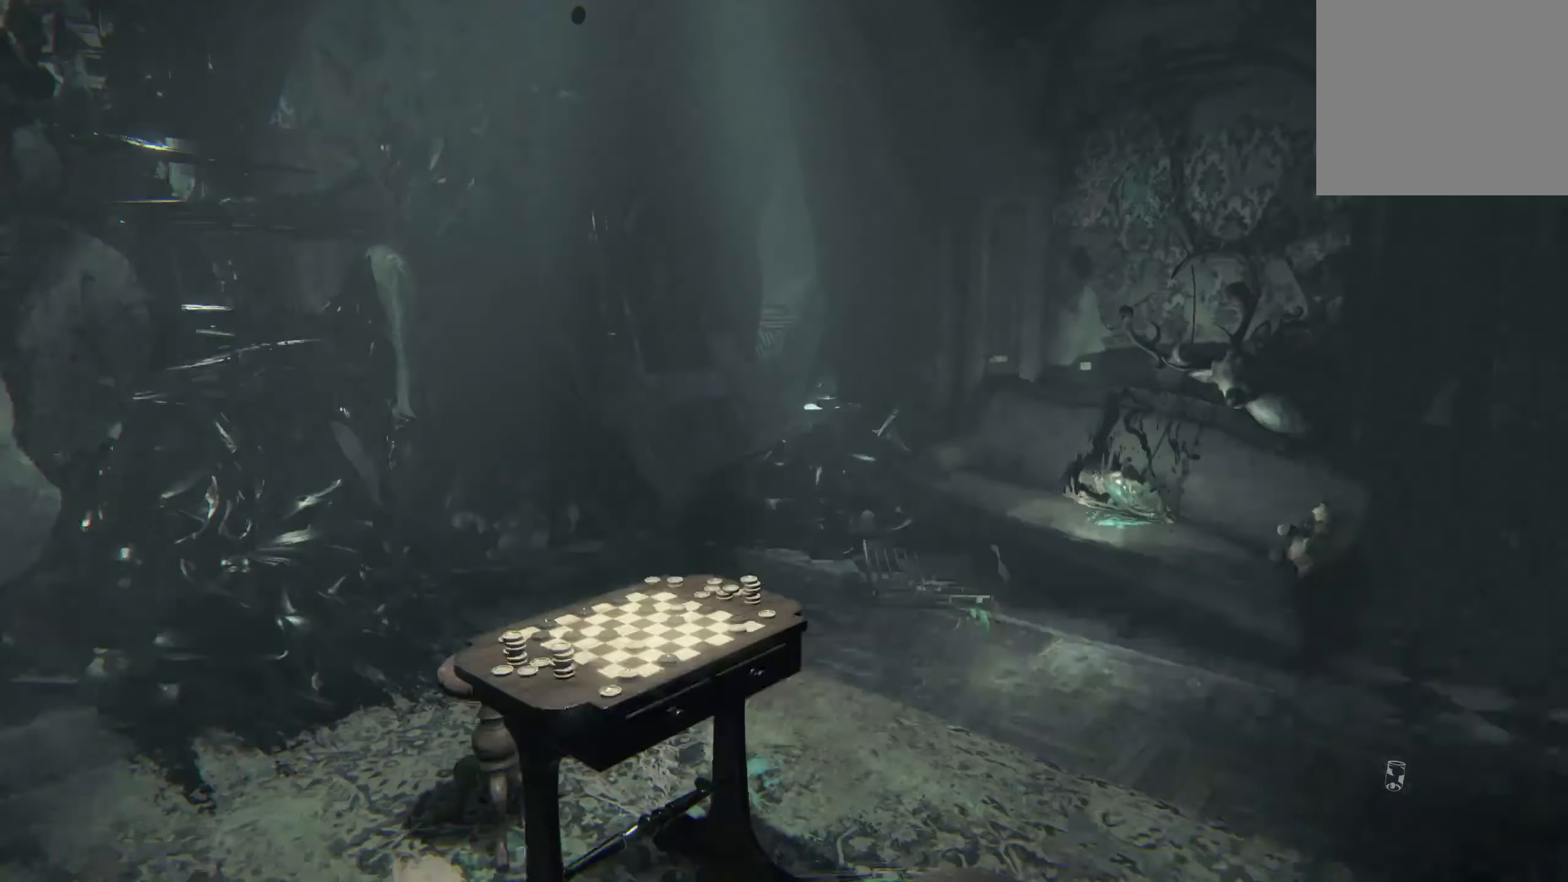
{"buttons": [], "left_stick": "center", "right_stick": "center", "events": [[17, "left_stick", "left"], [67, "right_stick", "center"], [250, "left_stick", "center"]]}
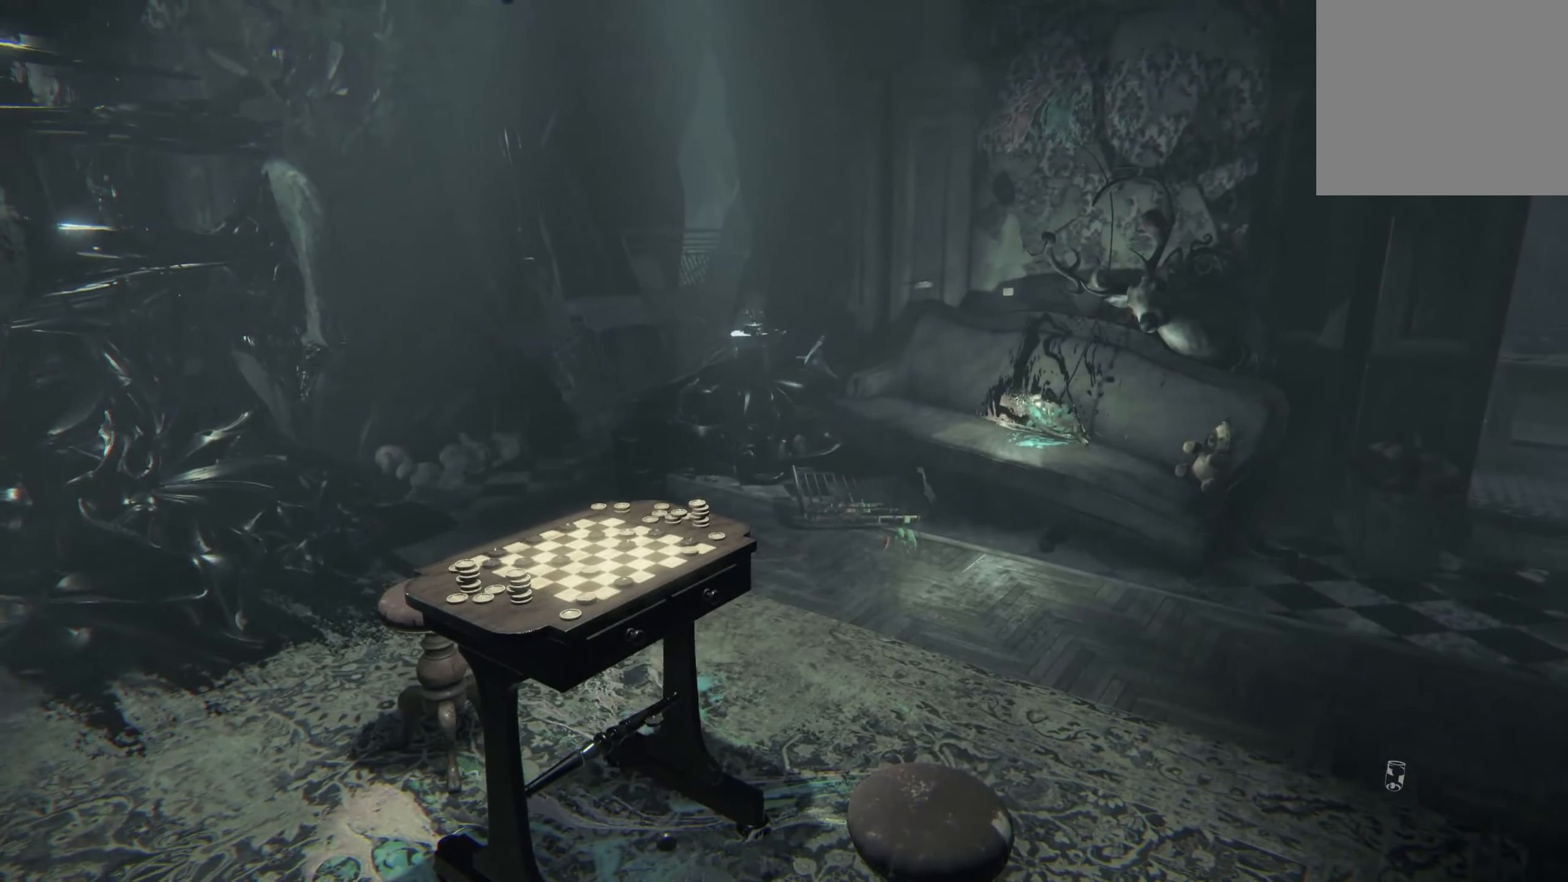
{"buttons": [], "left_stick": "center", "right_stick": "center", "events": []}
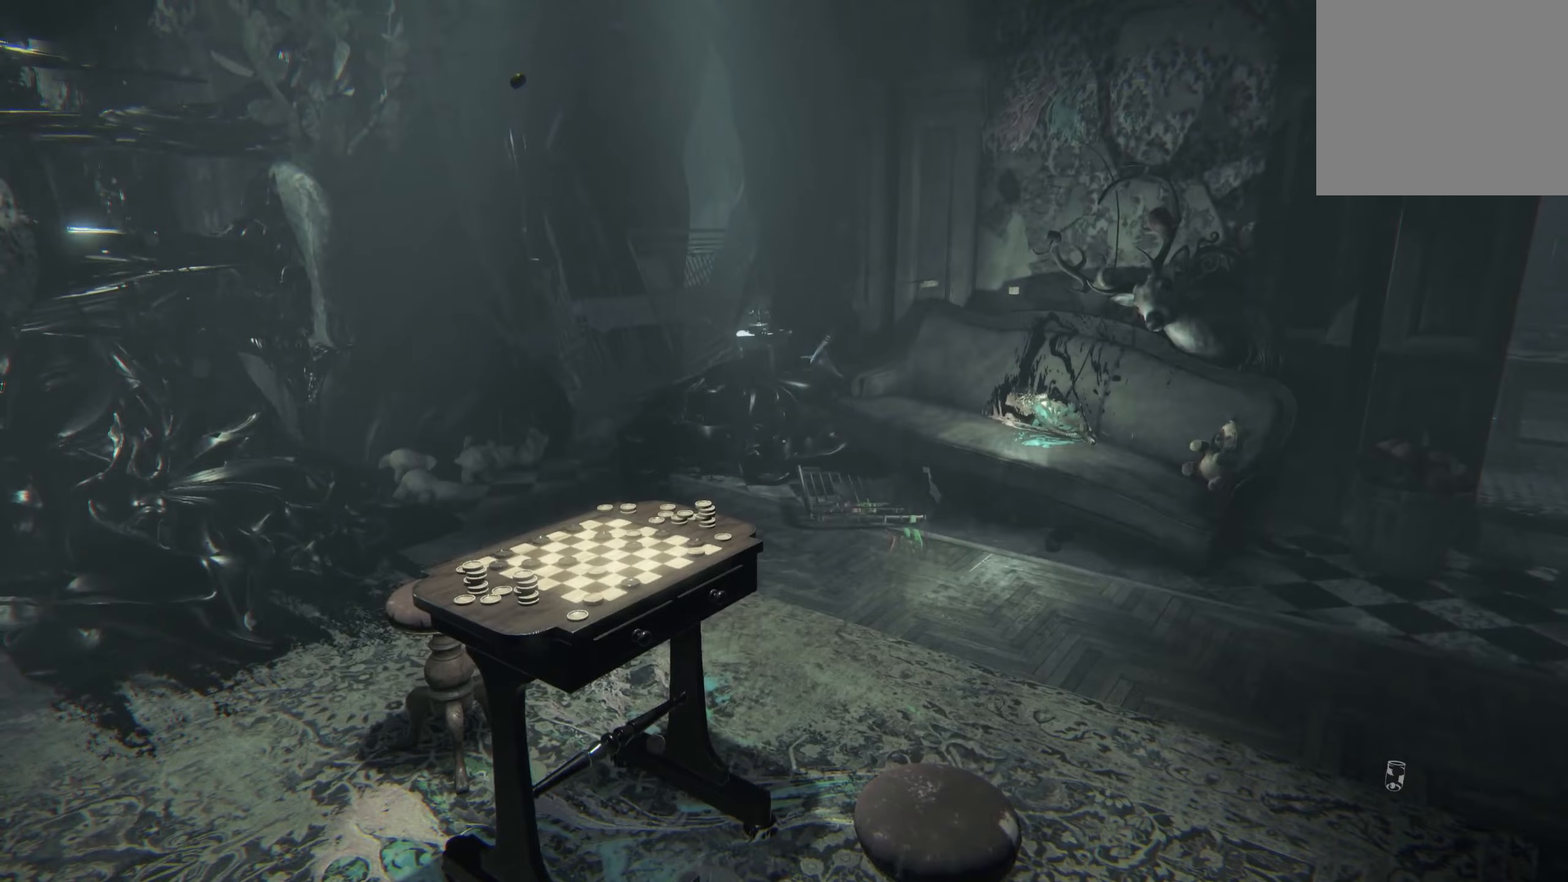
{"buttons": [], "left_stick": "down-left", "right_stick": "center", "events": [[167, "right_stick", "right"], [250, "left_stick", "down-left"], [450, "right_stick", "center"]]}
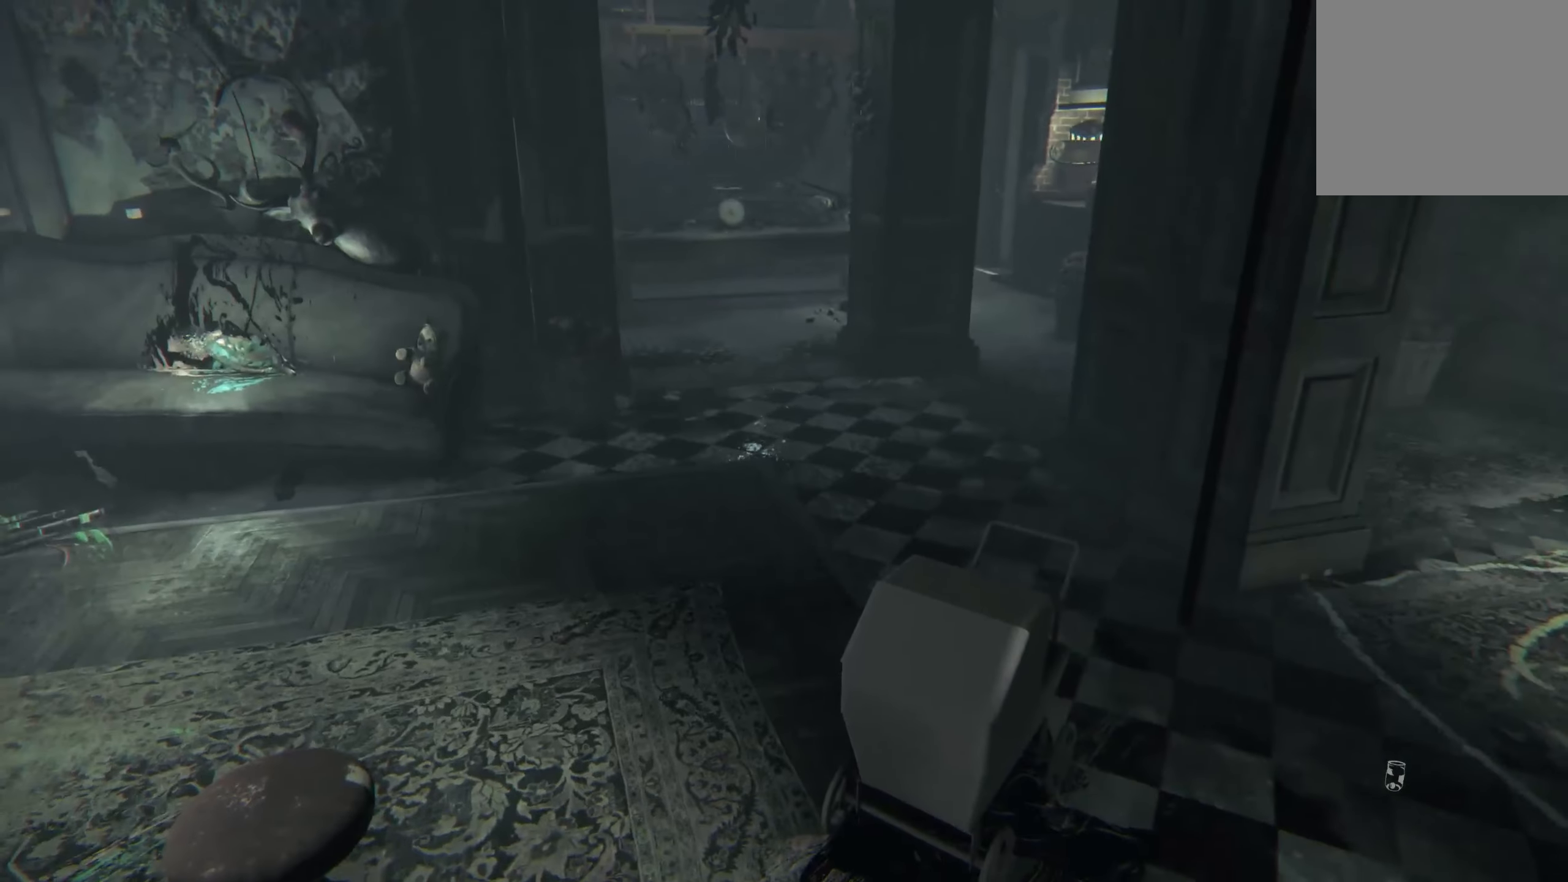
{"buttons": [], "left_stick": "down", "right_stick": "right", "events": [[34, "left_stick", "center"], [417, "left_stick", "down"], [467, "right_stick", "right"]]}
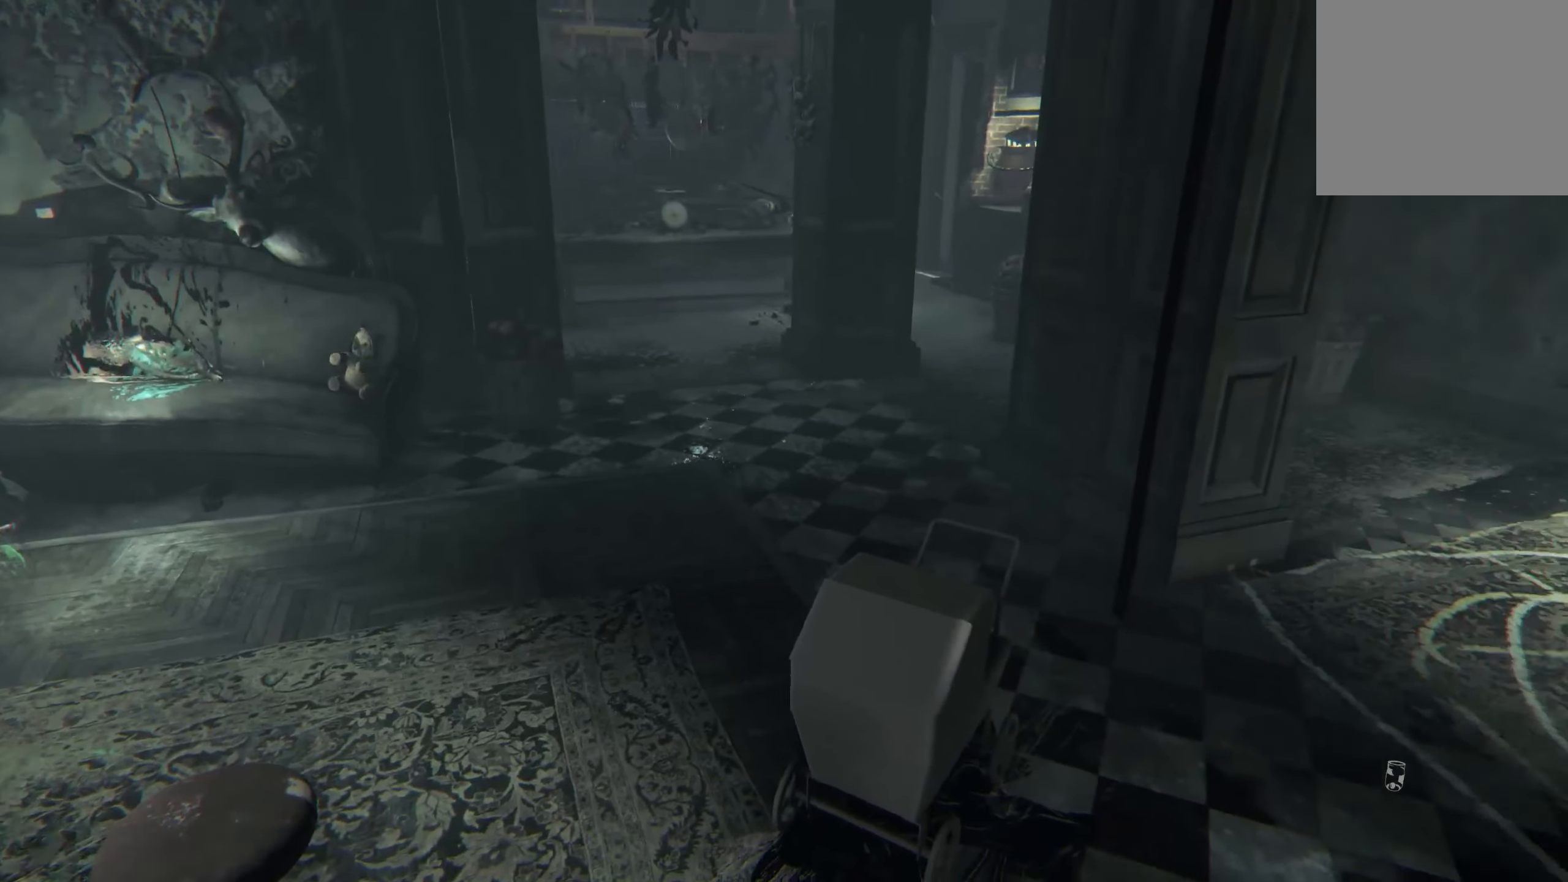
{"buttons": [], "left_stick": "center", "right_stick": "left", "events": [[167, "left_stick", "center"], [167, "right_stick", "center"], [450, "right_stick", "left"]]}
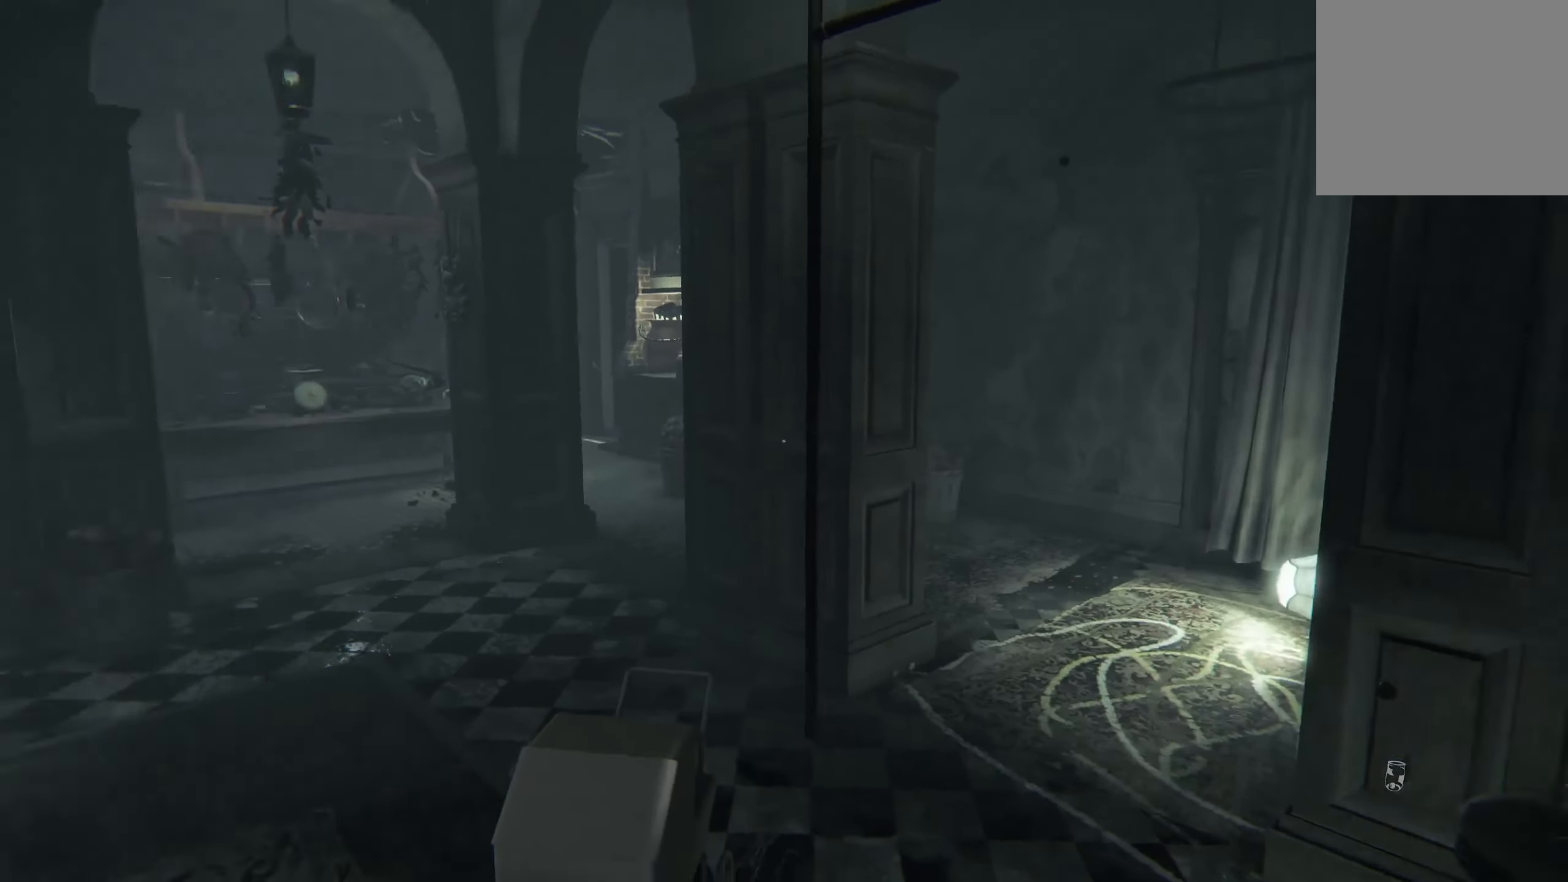
{"buttons": [], "left_stick": "center", "right_stick": "center", "events": [[350, "right_stick", "center"]]}
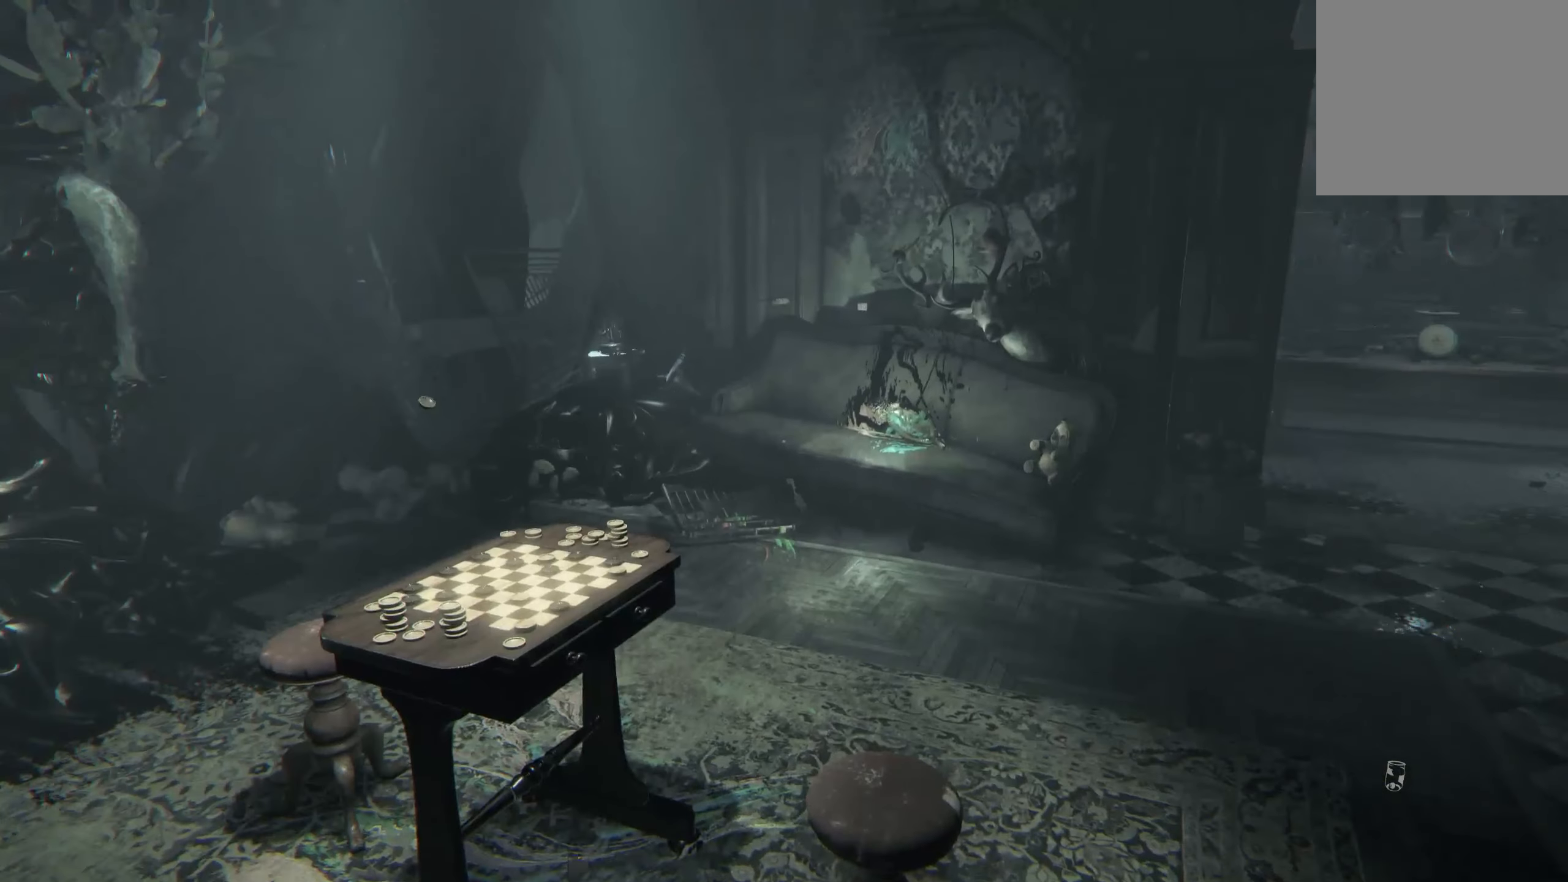
{"buttons": [], "left_stick": "up", "right_stick": "center", "events": [[150, "right_stick", "left"], [217, "left_stick", "up"], [350, "right_stick", "center"]]}